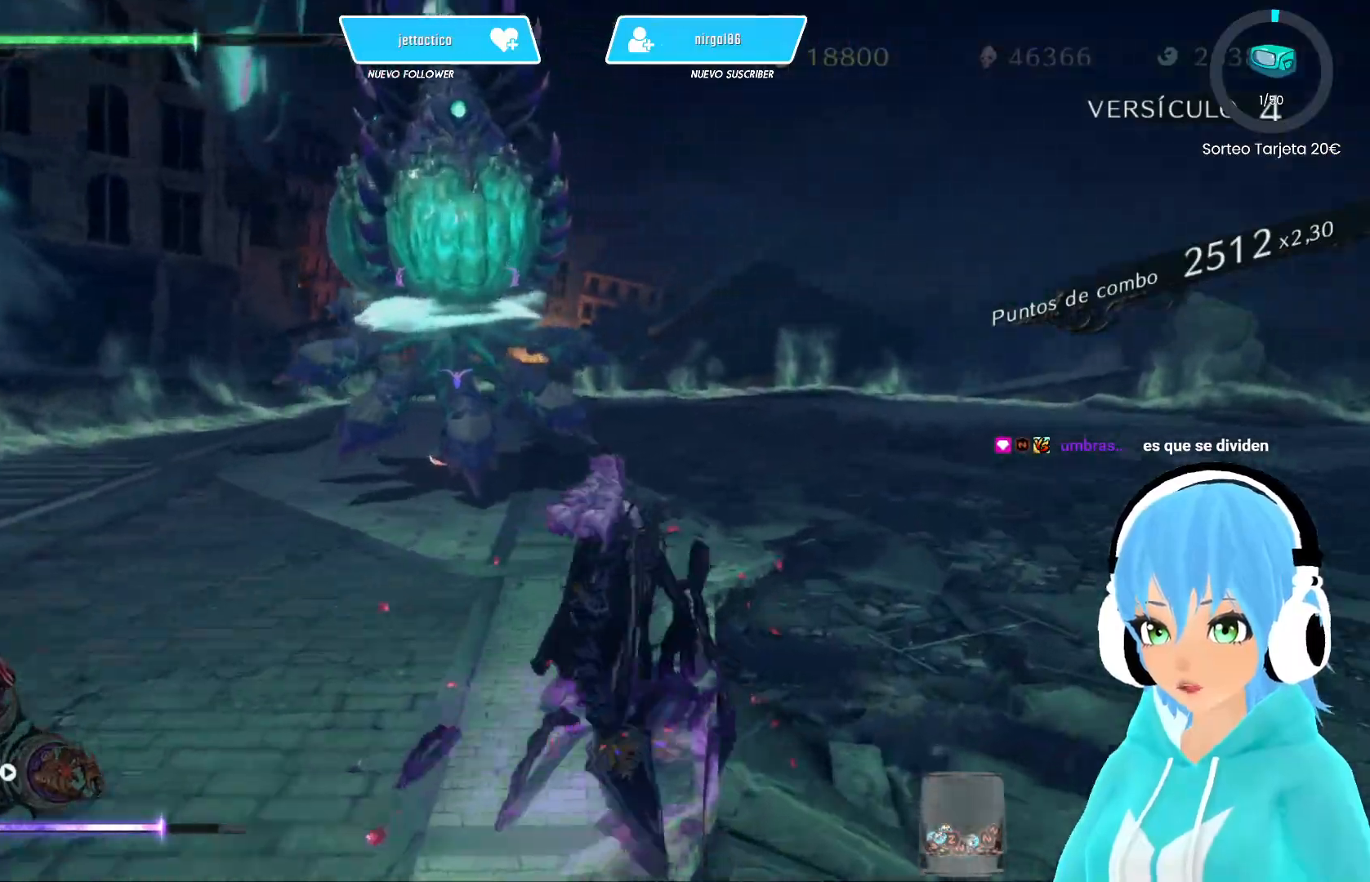
Gameplay with a controller (Xbox layout); each line is a JSON object with the inputs held at the frame after it. "events" lists button and stick changes between this image and that frame as [ms after this image, input, new state], when the widget could be followed in between.
{"buttons": ["L2"], "left_stick": "left", "right_stick": "center", "events": [[250, "L2", "down"], [383, "left_stick", "left"]]}
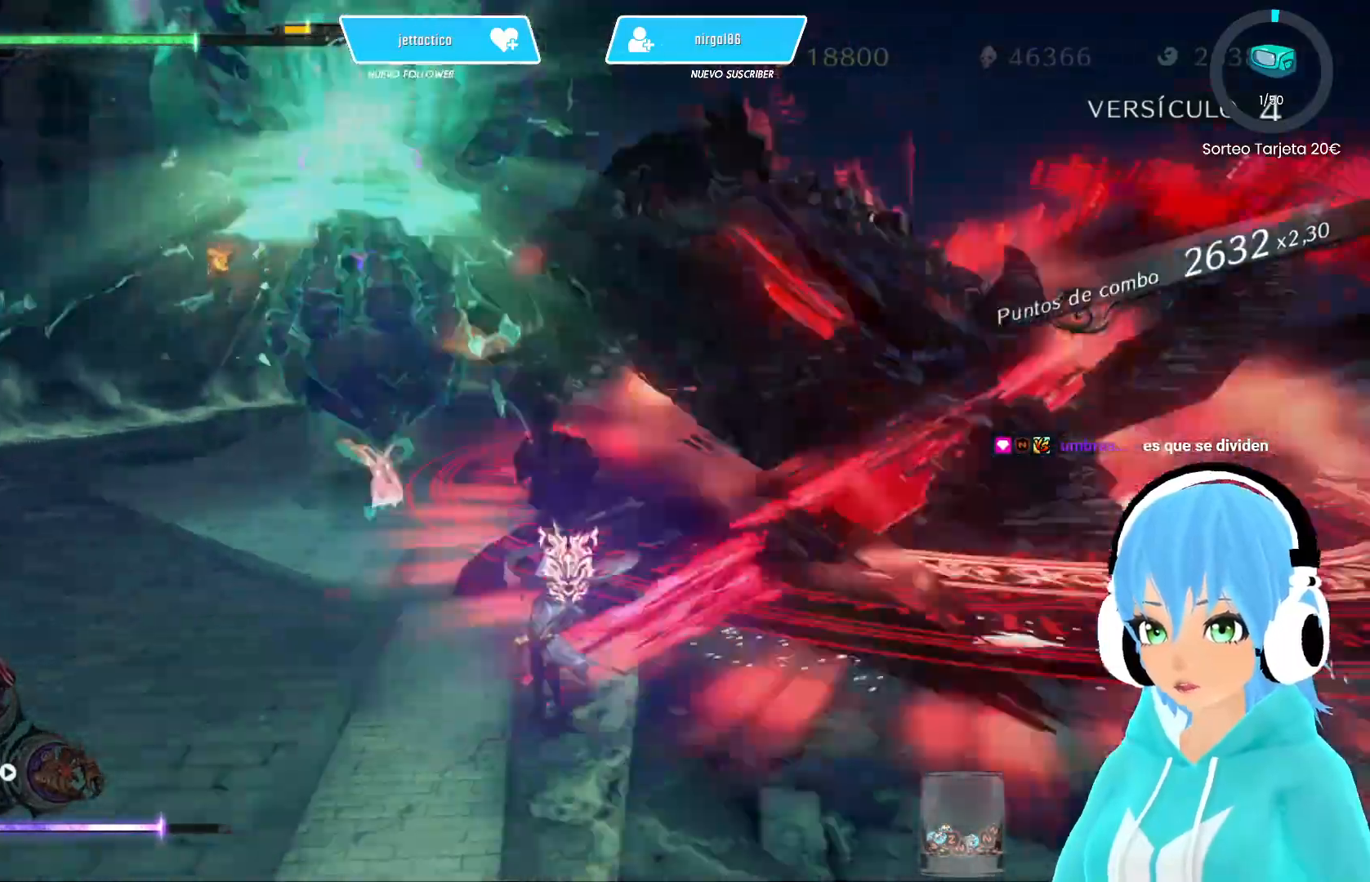
{"buttons": ["Y"], "left_stick": "up-left", "right_stick": "center", "events": [[33, "left_stick", "right"], [50, "L2", "up"], [50, "X", "down"], [100, "X", "up"], [133, "left_stick", "center"], [250, "Y", "down"], [267, "R2", "down"], [267, "Y", "up"], [333, "left_stick", "up-left"], [417, "R2", "up"], [483, "Y", "down"]]}
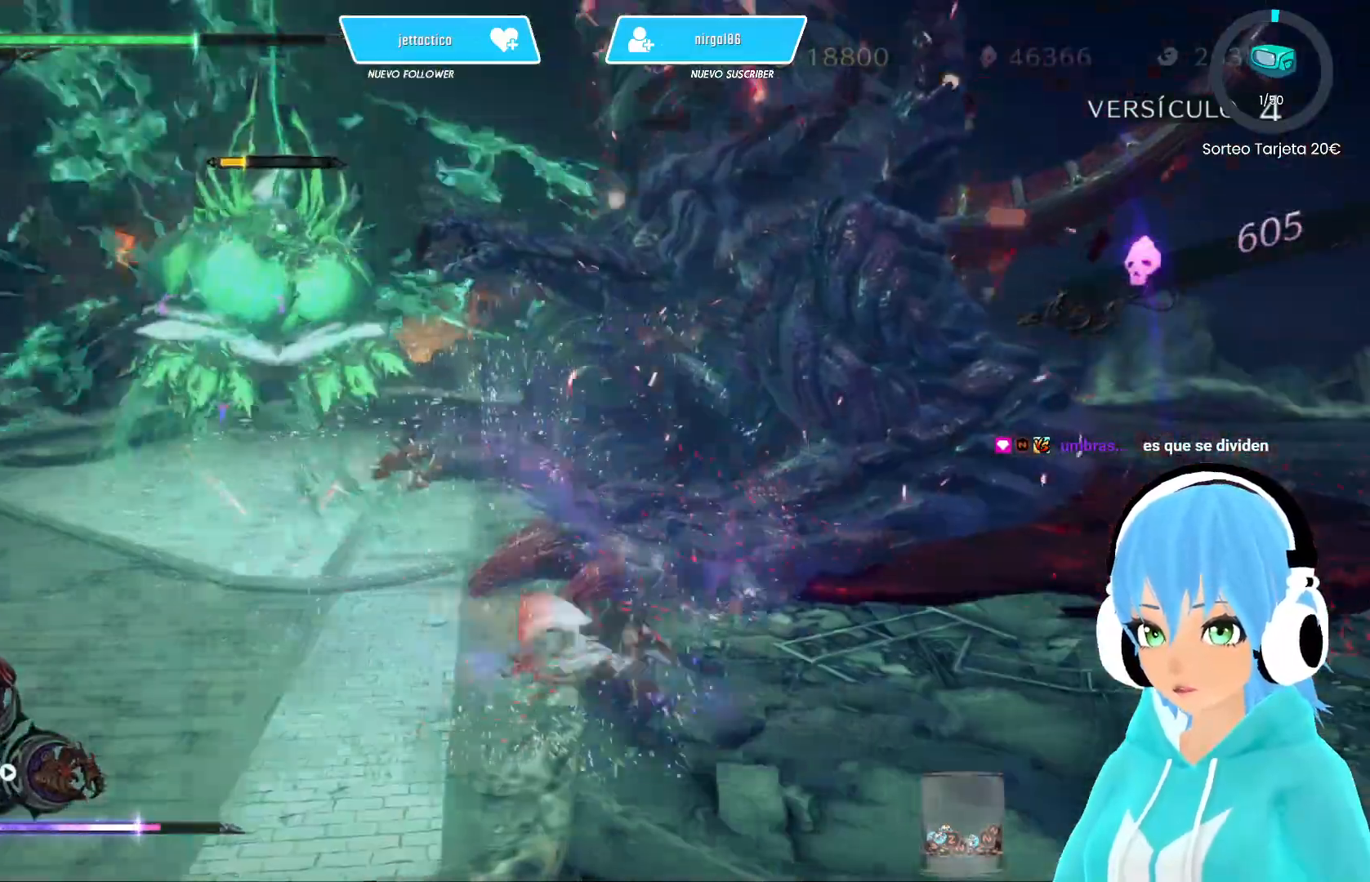
{"buttons": ["Y"], "left_stick": "up-left", "right_stick": "center", "events": [[50, "Y", "up"], [150, "Y", "down"], [233, "Y", "up"], [300, "Y", "down"], [383, "Y", "up"], [467, "Y", "down"]]}
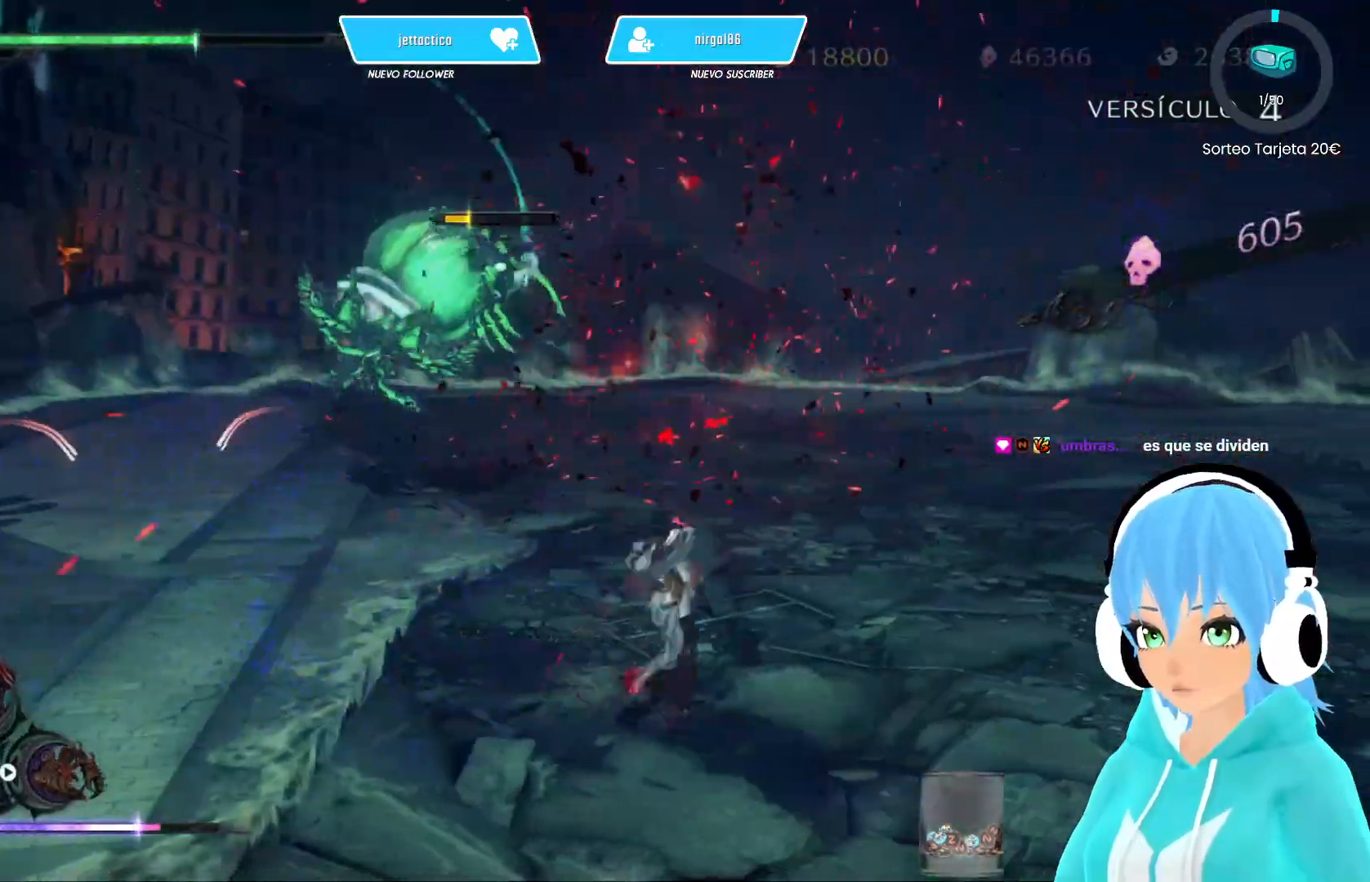
{"buttons": ["Y"], "left_stick": "up-left", "right_stick": "center", "events": [[33, "Y", "up"], [117, "Y", "down"], [200, "Y", "up"], [283, "Y", "down"], [350, "Y", "up"], [433, "Y", "down"]]}
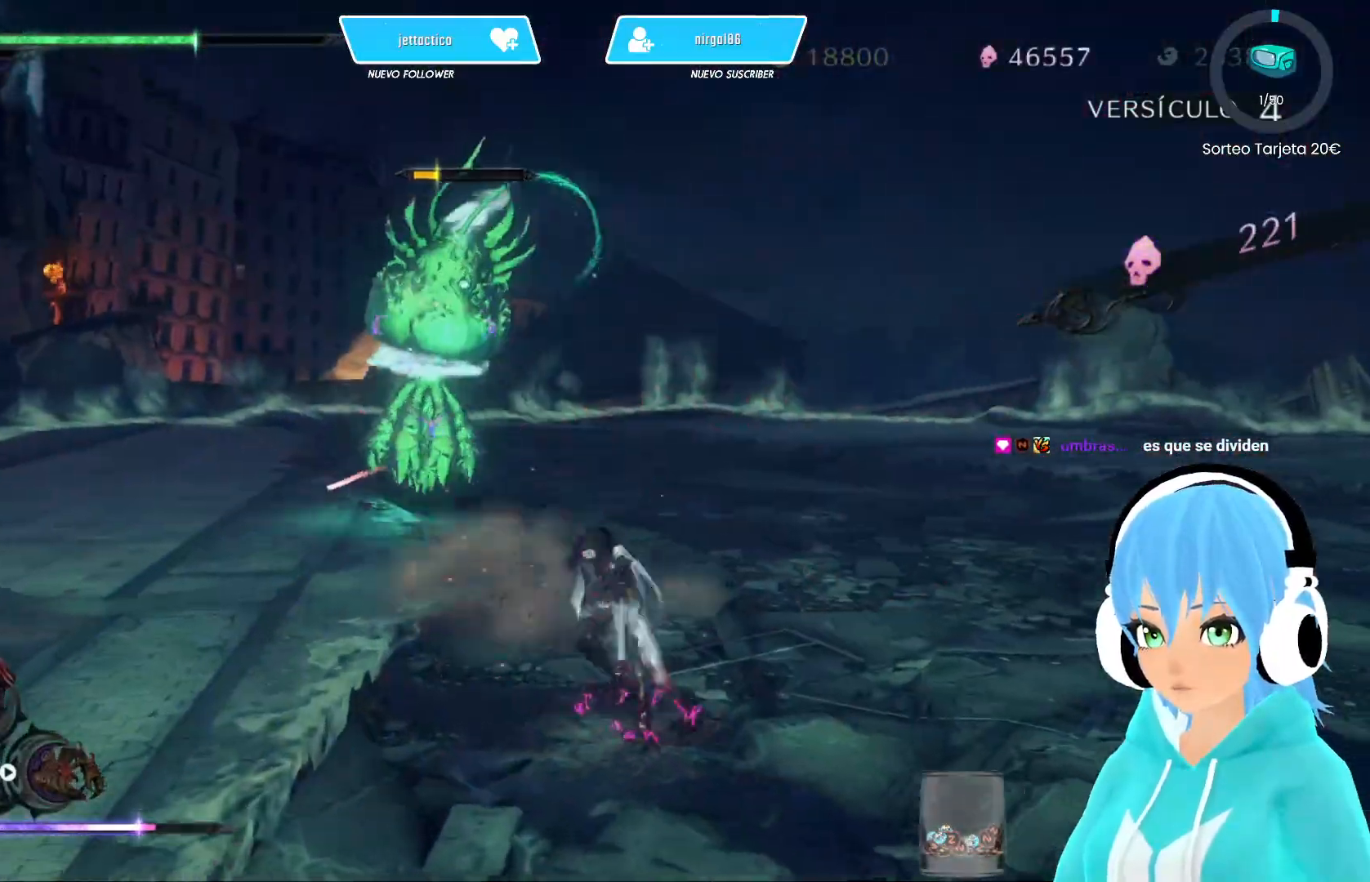
{"buttons": ["R2"], "left_stick": "left", "right_stick": "center", "events": [[17, "Y", "up"], [100, "Y", "down"], [183, "Y", "up"], [267, "Y", "down"], [317, "Y", "up"], [417, "R2", "down"], [450, "left_stick", "left"]]}
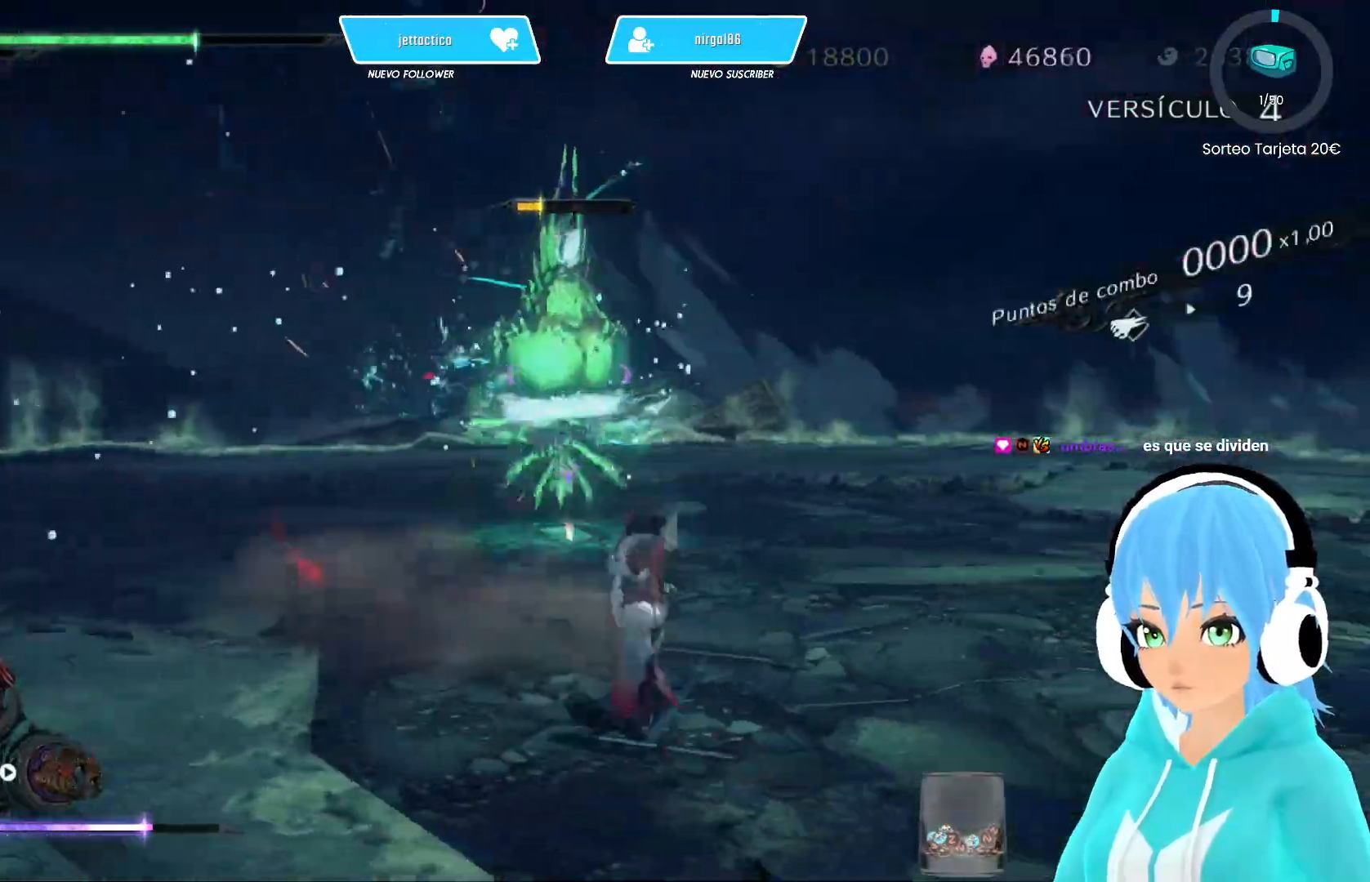
{"buttons": [], "left_stick": "left", "right_stick": "center", "events": [[33, "R2", "up"]]}
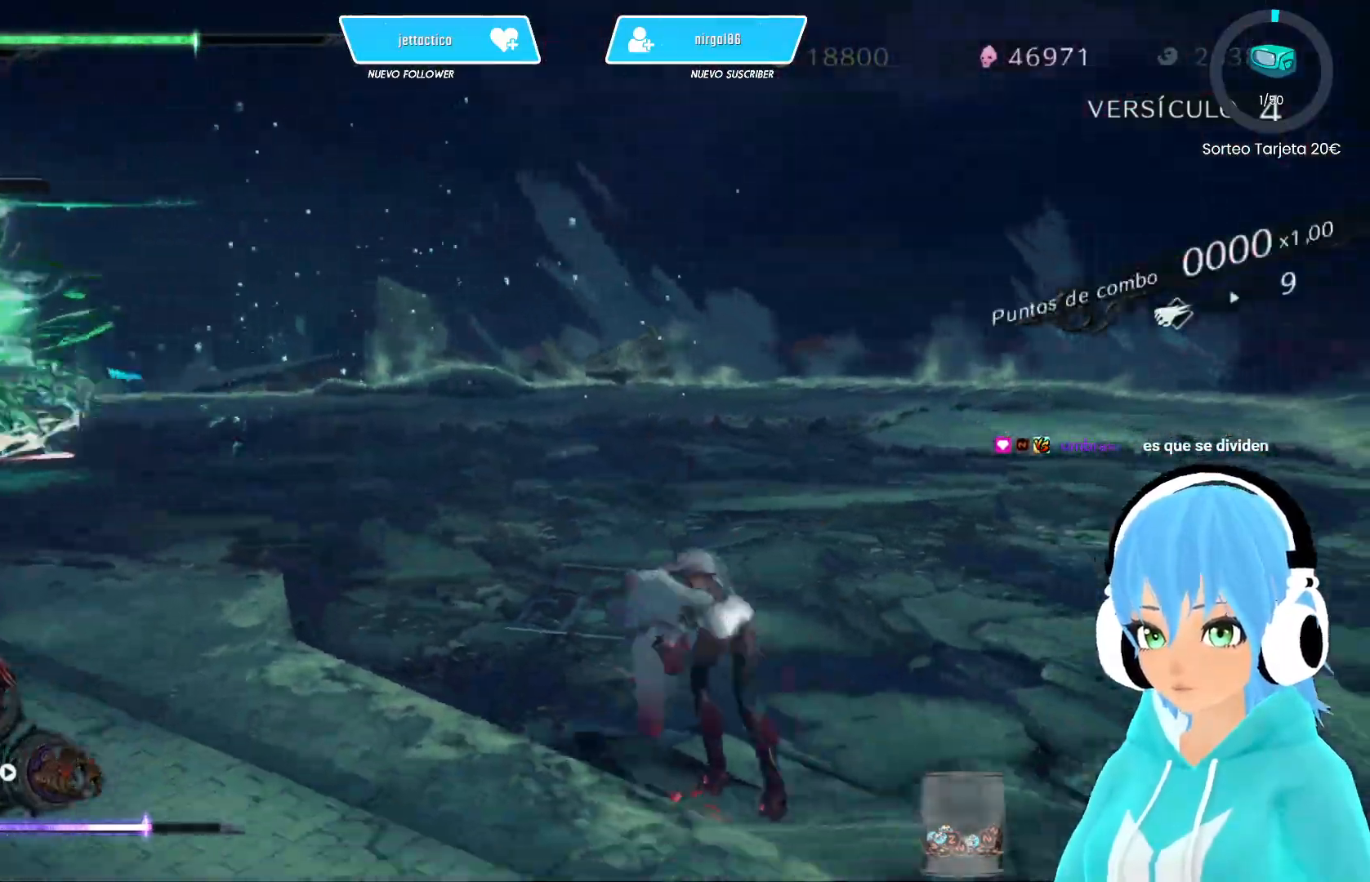
{"buttons": [], "left_stick": "up-left", "right_stick": "center", "events": [[250, "R2", "down"], [300, "left_stick", "up-left"], [400, "R2", "up"]]}
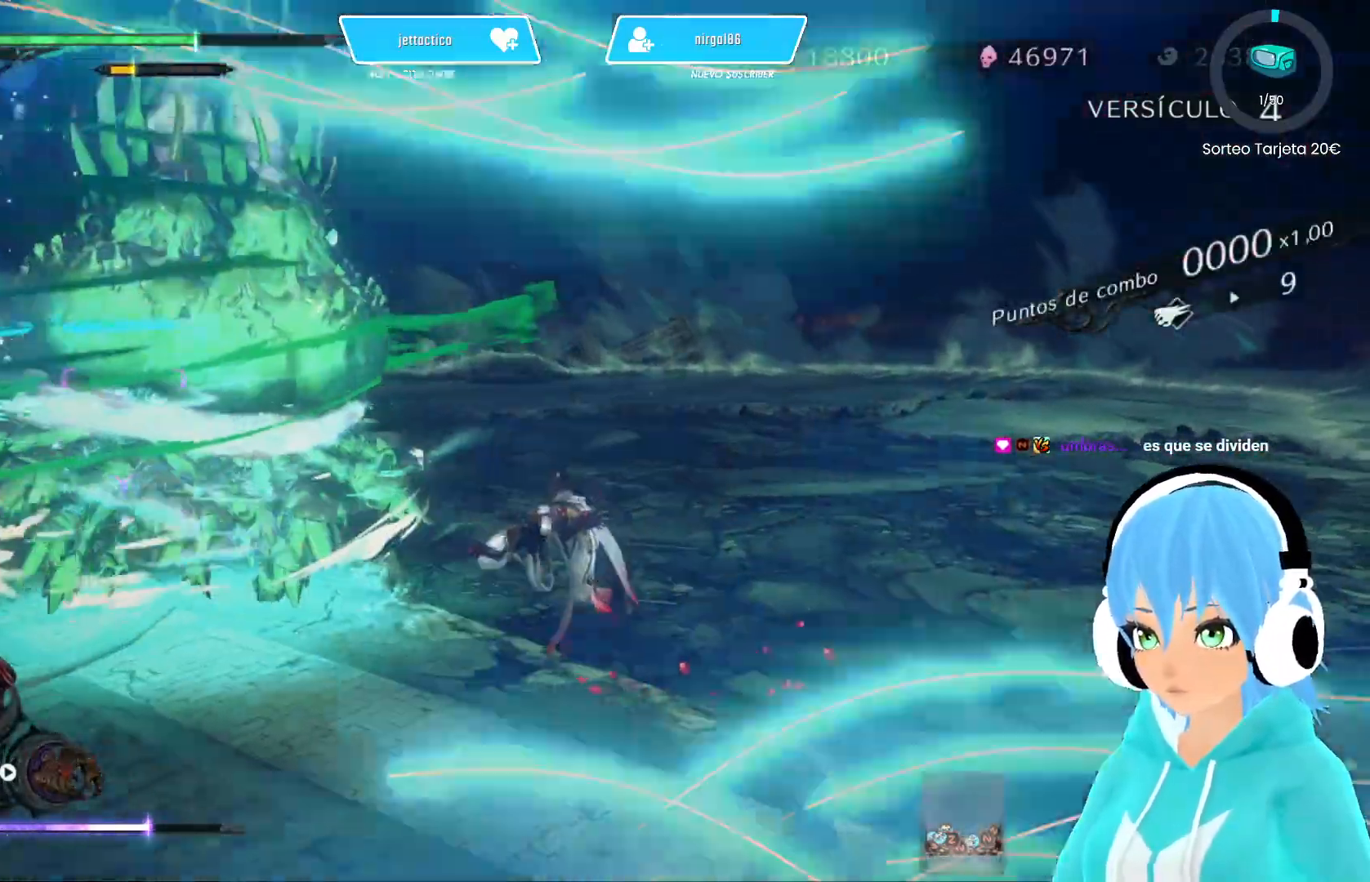
{"buttons": ["L2"], "left_stick": "up-left", "right_stick": "center", "events": [[433, "L2", "down"]]}
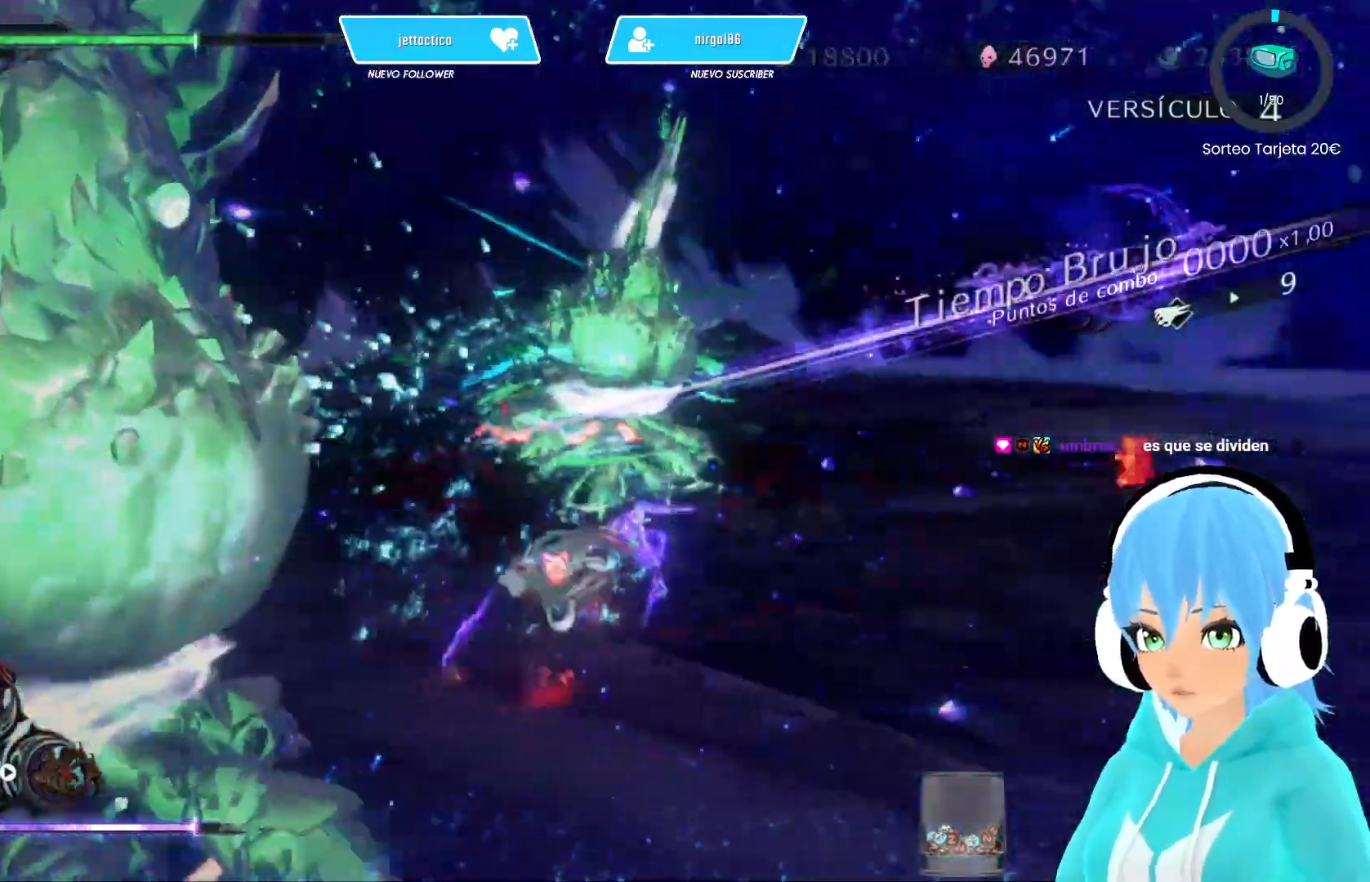
{"buttons": [], "left_stick": "right", "right_stick": "center", "events": [[150, "left_stick", "right"], [217, "X", "down"], [233, "L2", "up"], [283, "X", "up"], [283, "left_stick", "center"], [383, "left_stick", "right"], [433, "Y", "down"], [500, "Y", "up"]]}
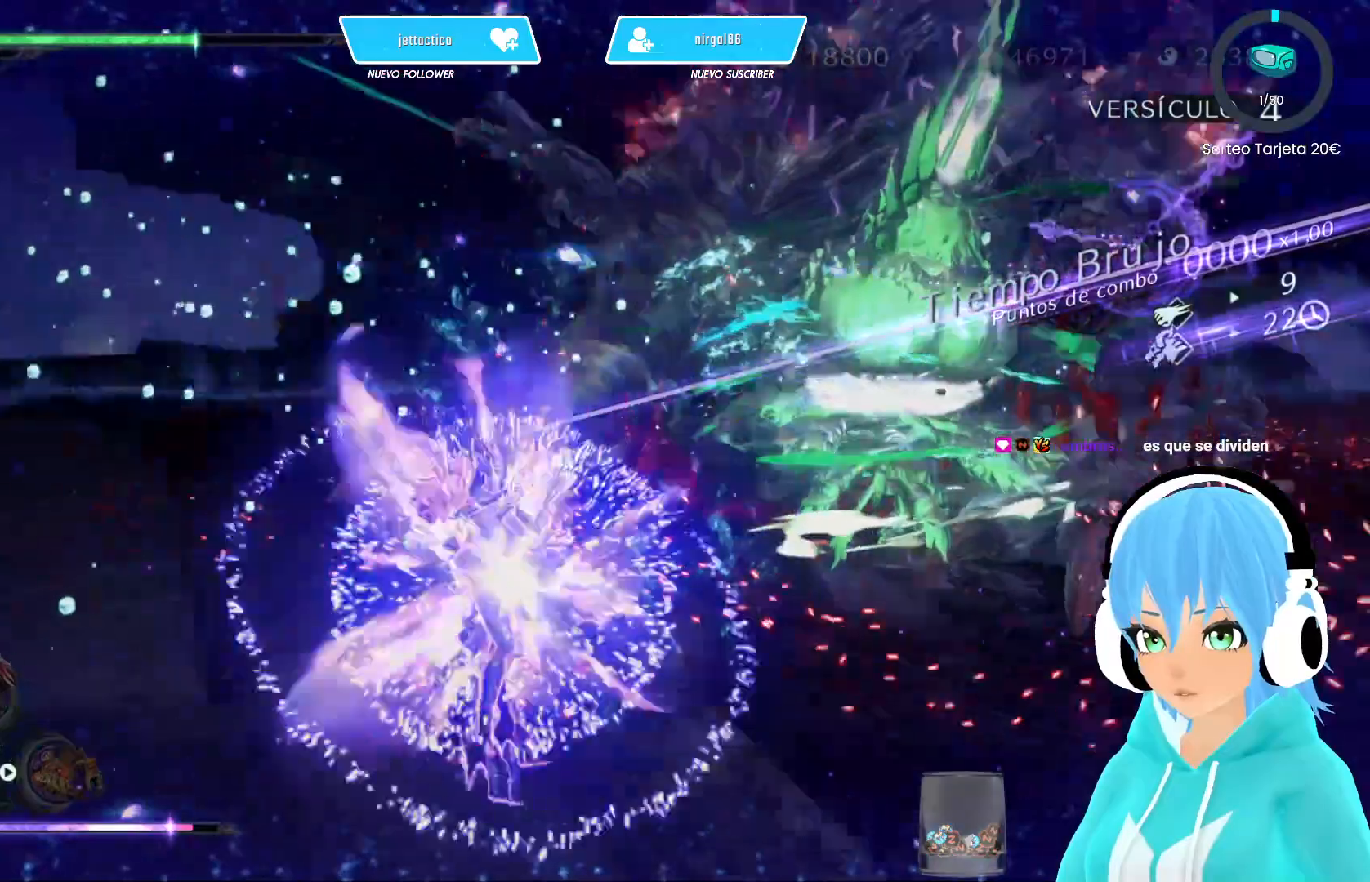
{"buttons": [], "left_stick": "right", "right_stick": "center", "events": [[67, "Y", "down"], [133, "Y", "up"], [217, "Y", "down"], [300, "Y", "up"], [367, "Y", "down"], [450, "Y", "up"]]}
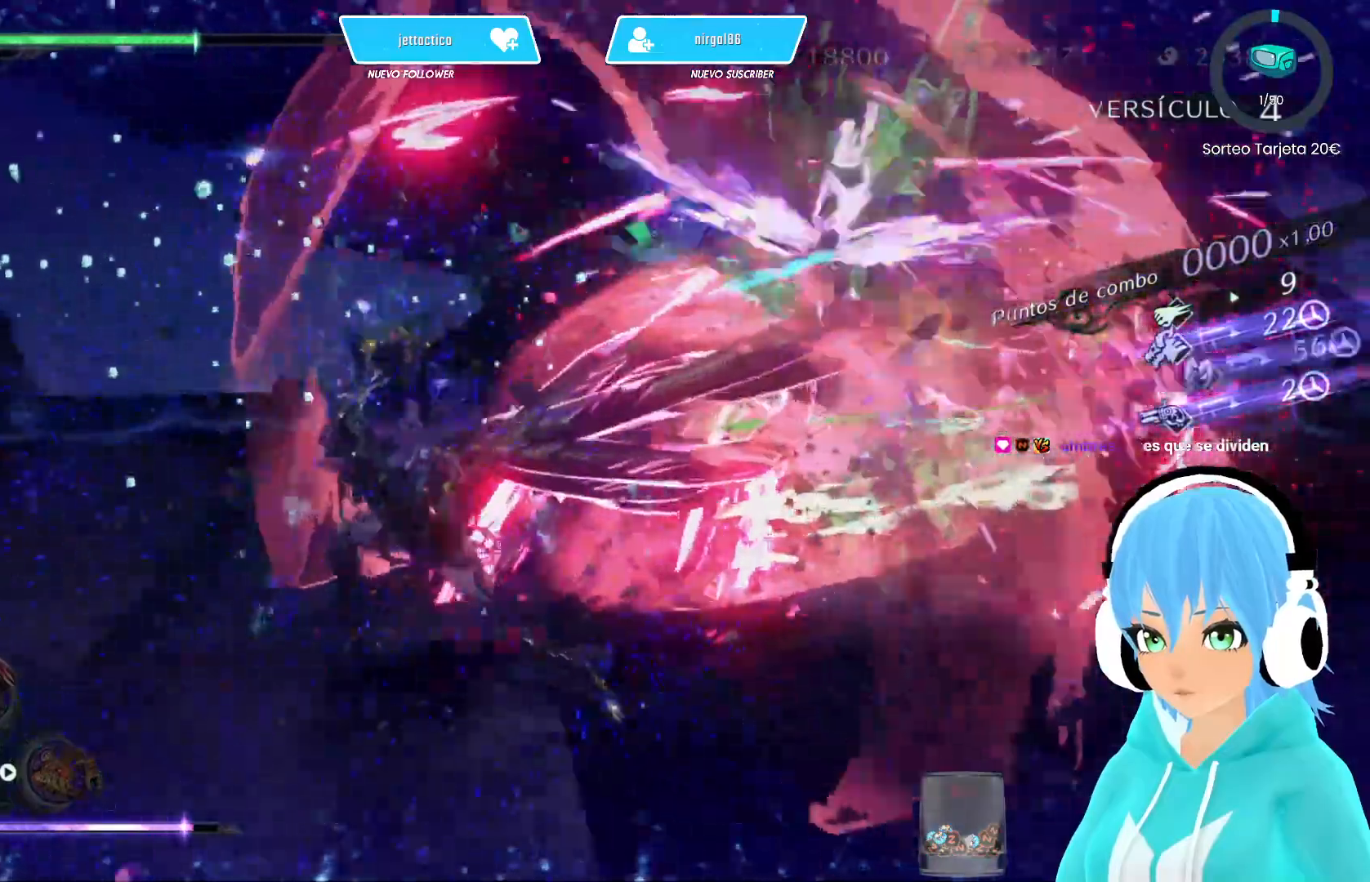
{"buttons": ["Y"], "left_stick": "up-right", "right_stick": "center", "events": [[33, "Y", "down"], [100, "Y", "up"], [183, "Y", "down"], [250, "Y", "up"], [300, "left_stick", "up-right"], [317, "Y", "down"], [400, "Y", "up"], [467, "Y", "down"]]}
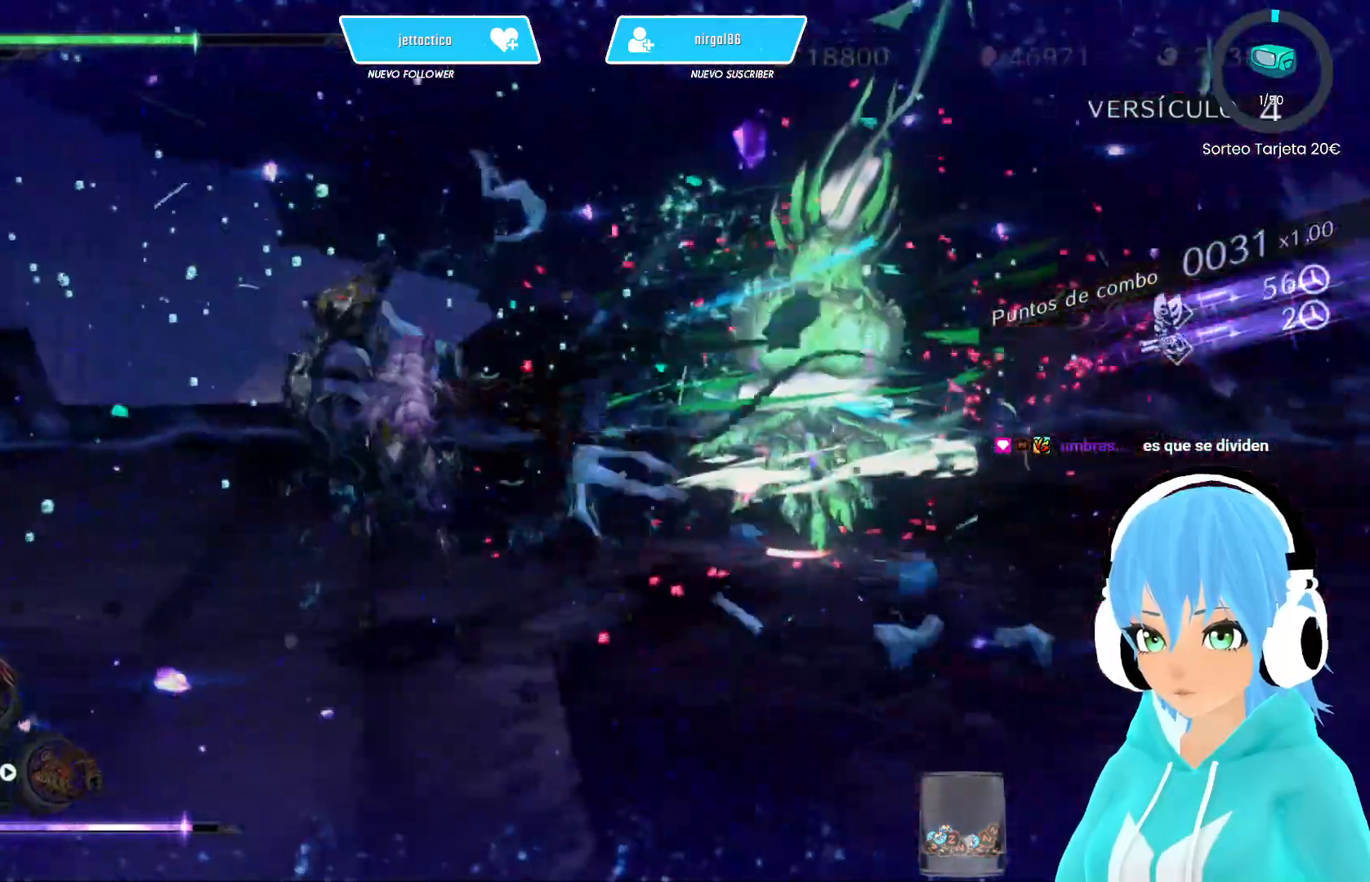
{"buttons": [], "left_stick": "up-right", "right_stick": "center", "events": [[33, "Y", "up"], [117, "Y", "down"], [183, "Y", "up"], [250, "Y", "down"], [317, "Y", "up"], [400, "Y", "down"], [467, "Y", "up"]]}
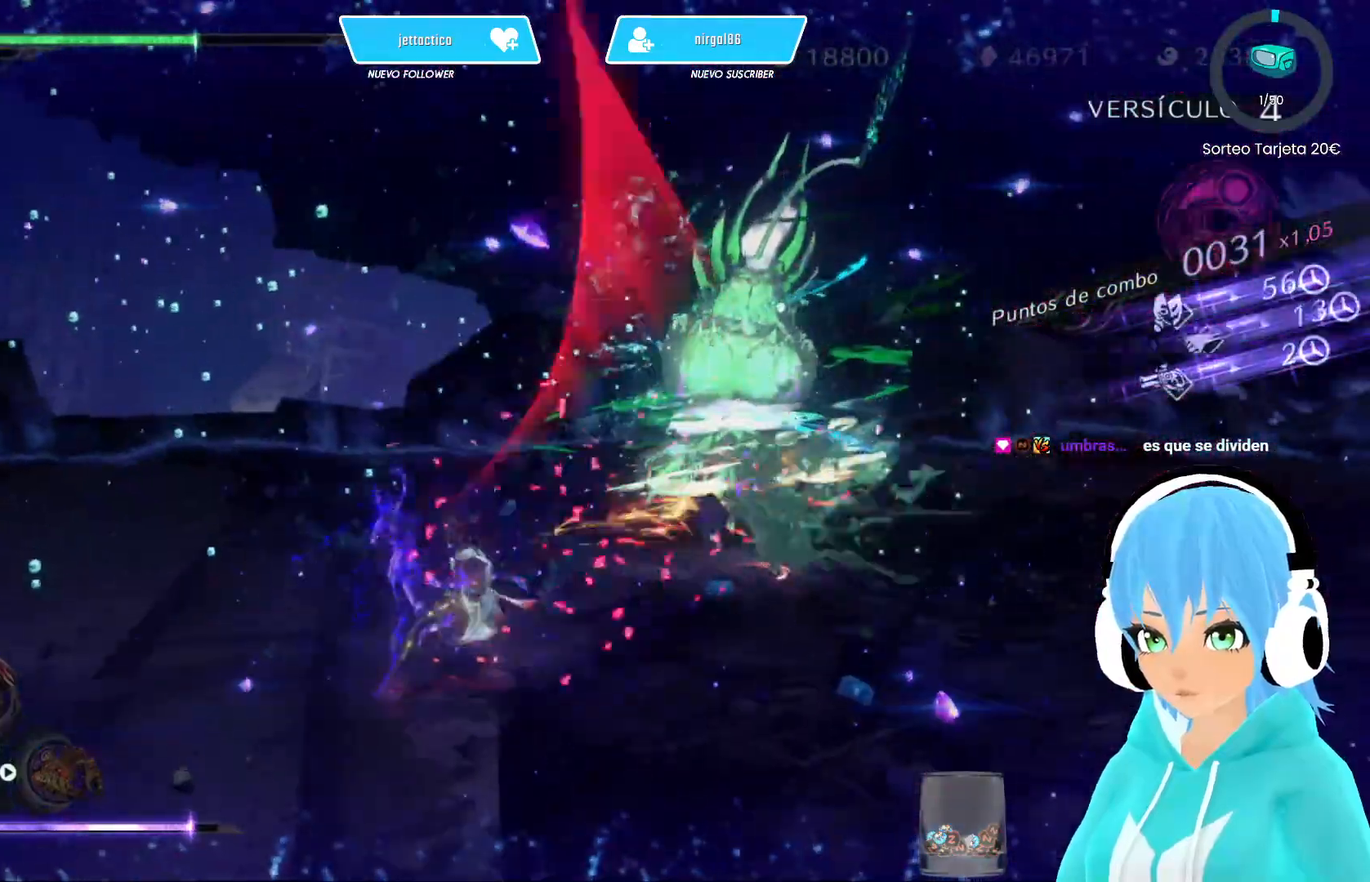
{"buttons": ["Y"], "left_stick": "up-right", "right_stick": "center", "events": [[33, "Y", "down"], [100, "Y", "up"], [183, "Y", "down"], [267, "Y", "up"], [333, "Y", "down"], [400, "Y", "up"], [483, "Y", "down"]]}
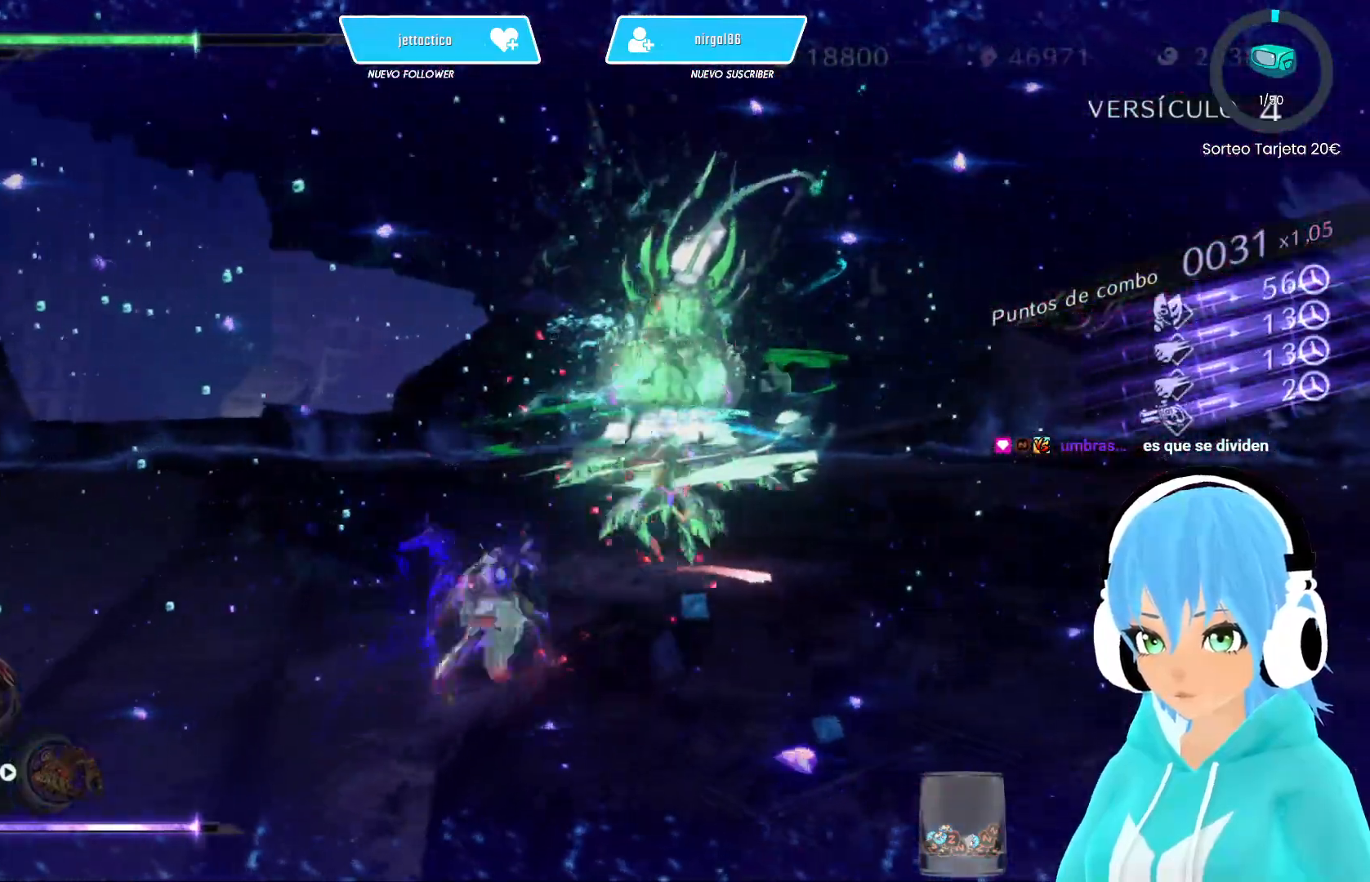
{"buttons": [], "left_stick": "up", "right_stick": "center", "events": [[50, "Y", "up"], [117, "Y", "down"], [200, "Y", "up"], [267, "Y", "down"], [333, "Y", "up"], [333, "left_stick", "up"], [400, "Y", "down"], [483, "Y", "up"]]}
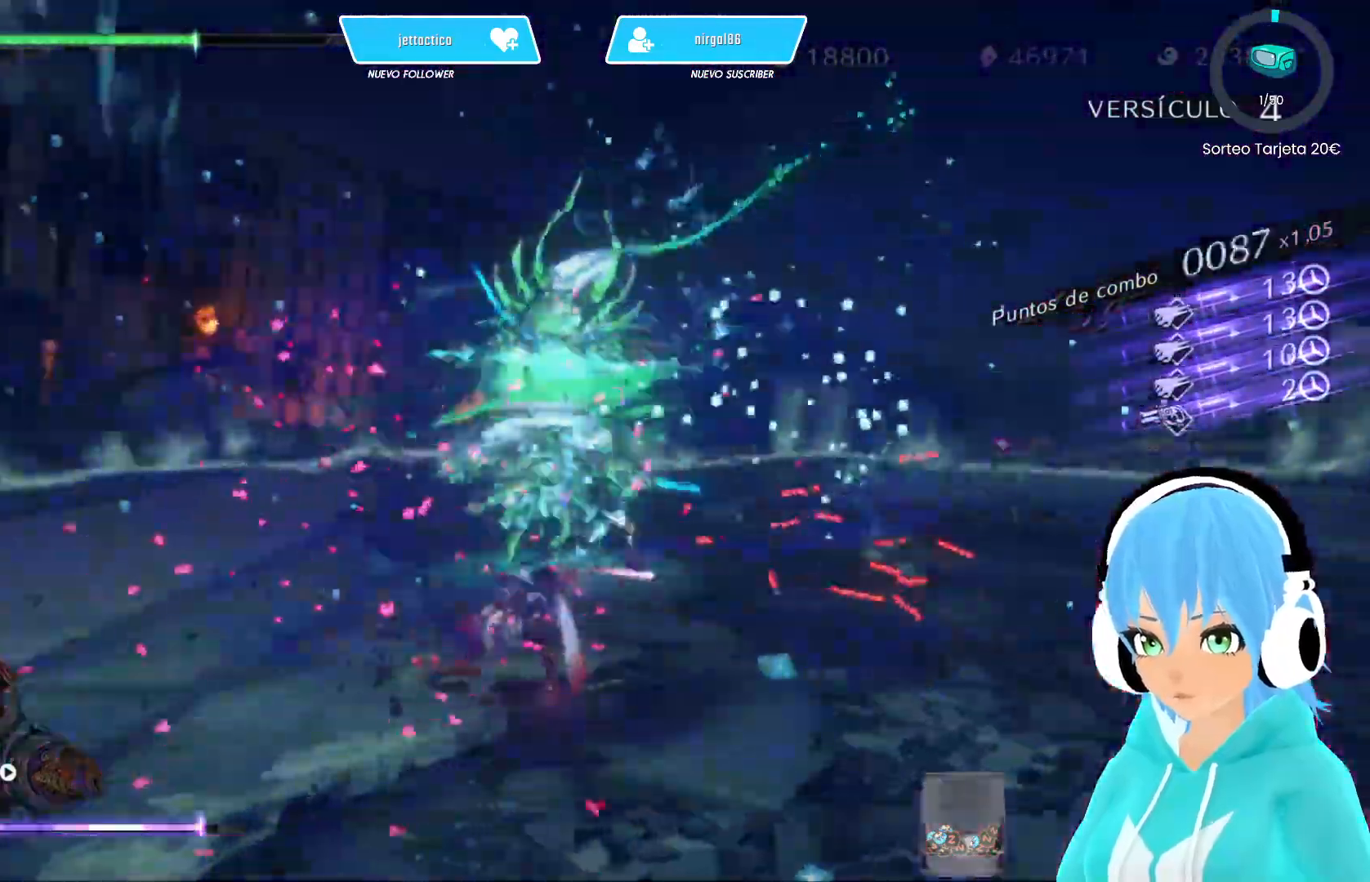
{"buttons": ["Y"], "left_stick": "up", "right_stick": "center", "events": [[50, "Y", "down"], [150, "Y", "up"], [200, "Y", "down"], [283, "Y", "up"], [350, "Y", "down"], [417, "Y", "up"], [483, "Y", "down"]]}
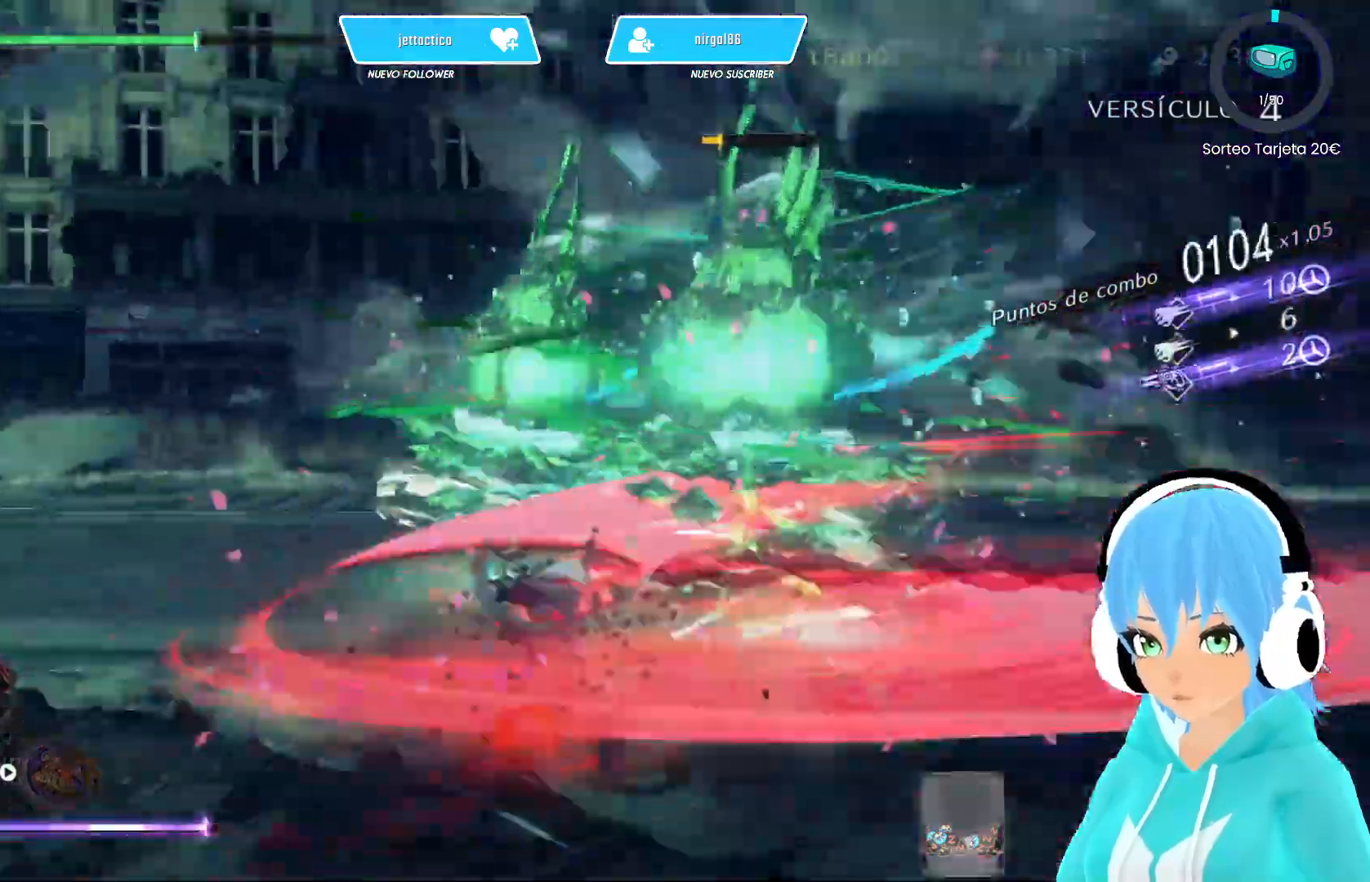
{"buttons": [], "left_stick": "up", "right_stick": "center", "events": [[33, "Y", "up"], [83, "R2", "down"], [217, "R2", "up"]]}
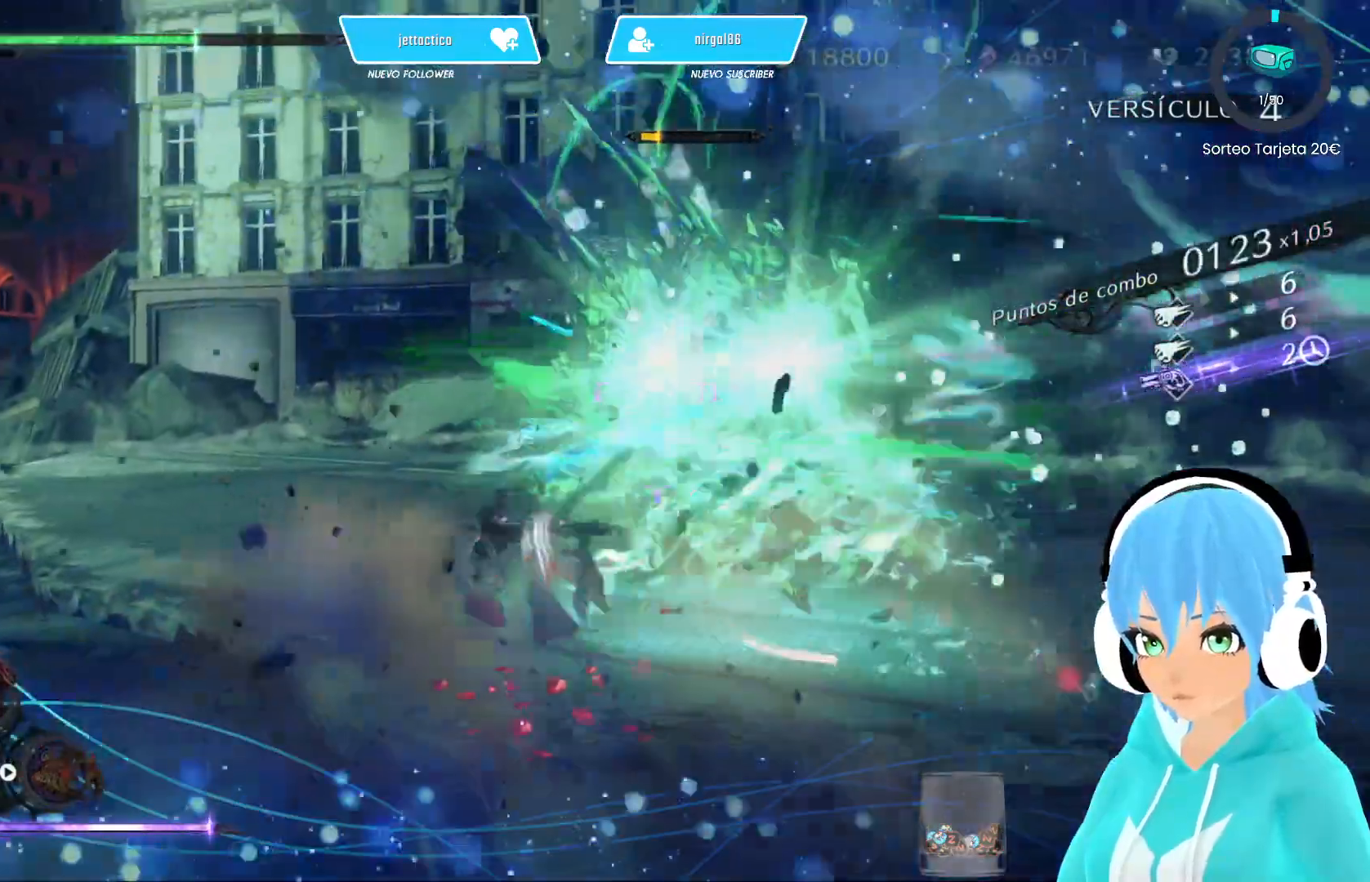
{"buttons": ["L2"], "left_stick": "left", "right_stick": "center", "events": [[133, "left_stick", "center"], [283, "L2", "down"], [417, "left_stick", "left"]]}
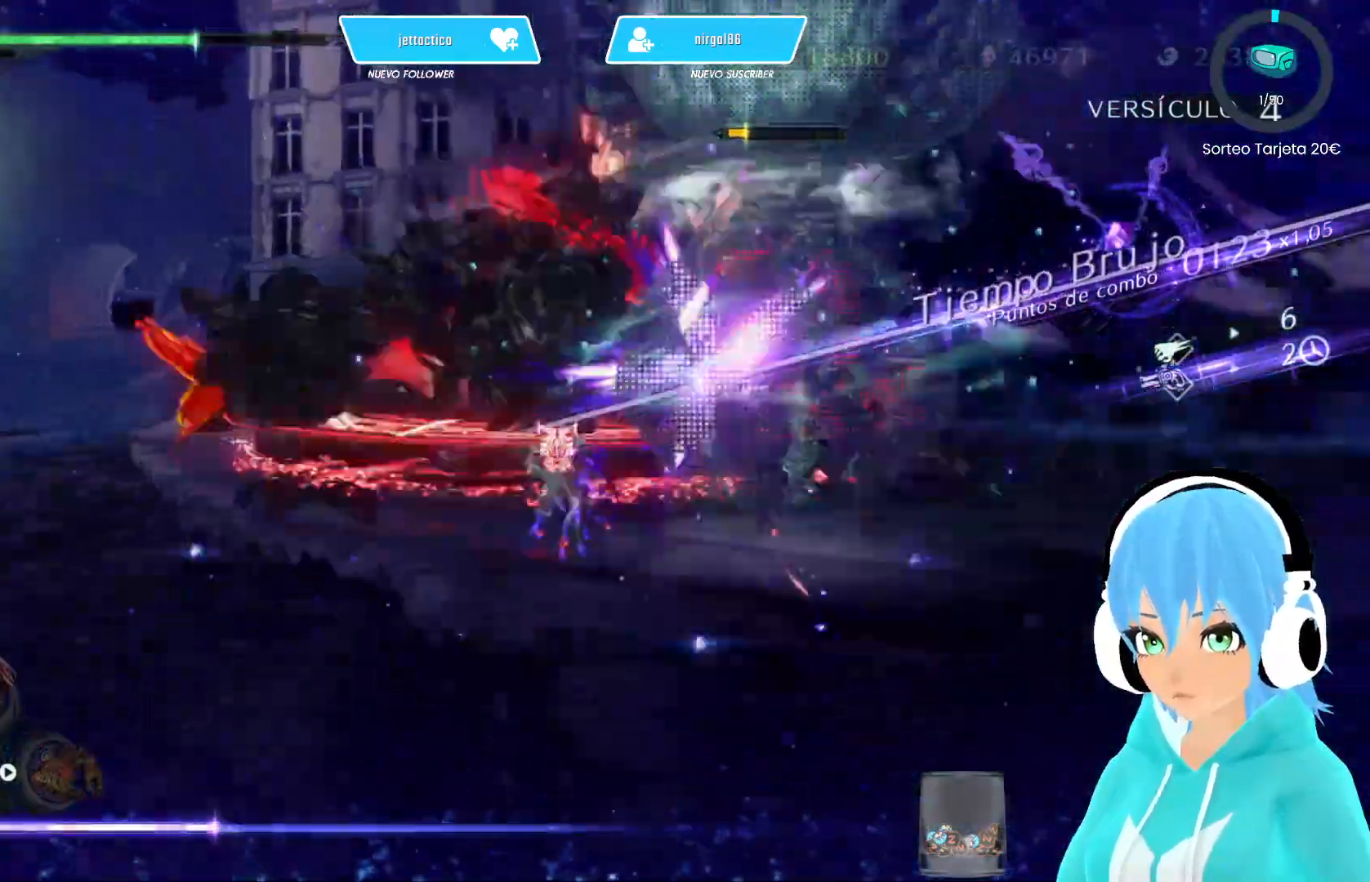
{"buttons": ["Y"], "left_stick": "right", "right_stick": "center", "events": [[67, "left_stick", "right"], [133, "X", "down"], [150, "L2", "up"], [200, "X", "up"], [233, "left_stick", "center"], [317, "left_stick", "right"], [450, "Y", "down"]]}
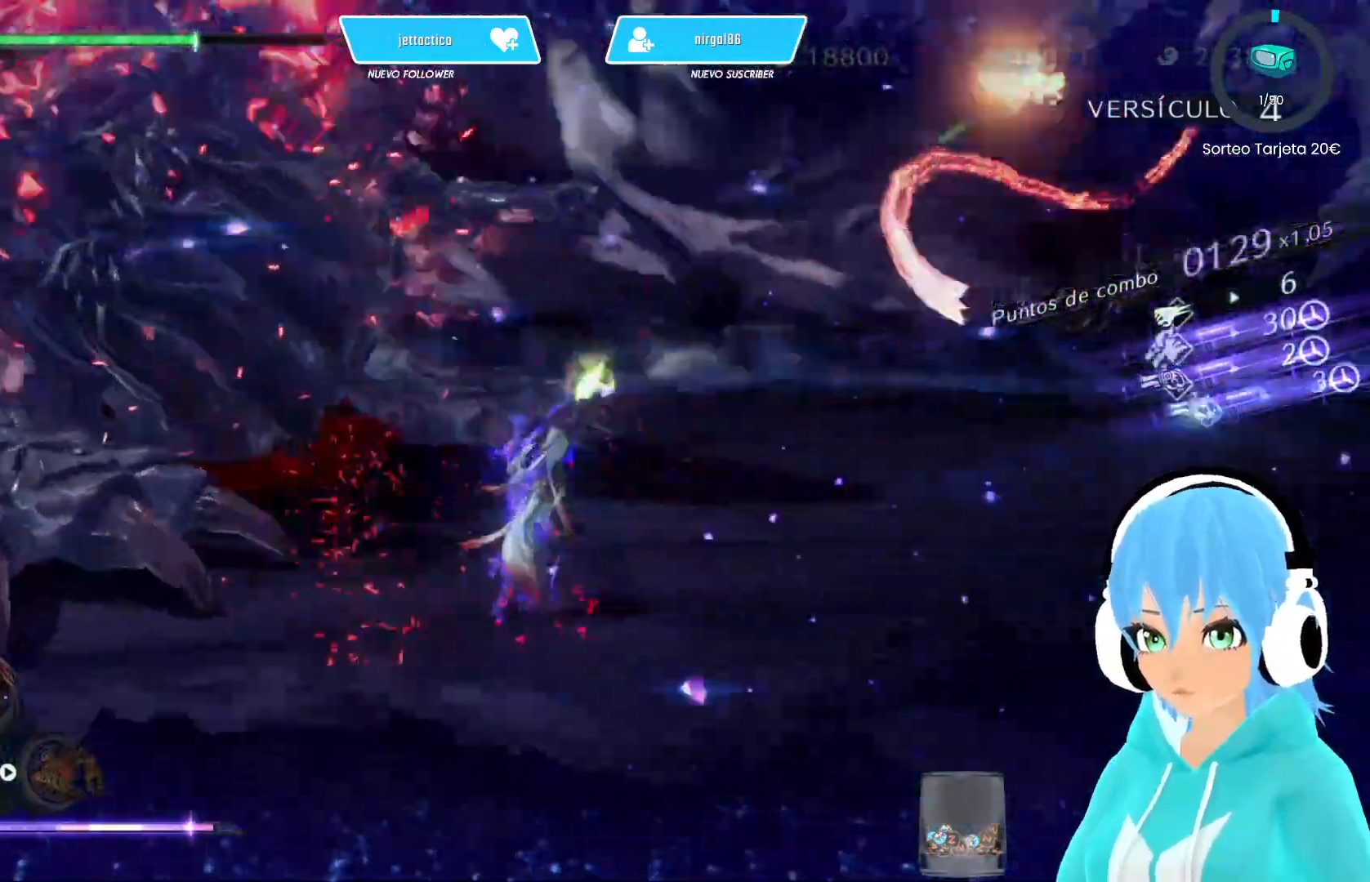
{"buttons": [], "left_stick": "right", "right_stick": "center", "events": [[33, "Y", "up"], [133, "Y", "down"], [200, "Y", "up"], [283, "Y", "down"], [350, "Y", "up"], [433, "Y", "down"], [500, "Y", "up"]]}
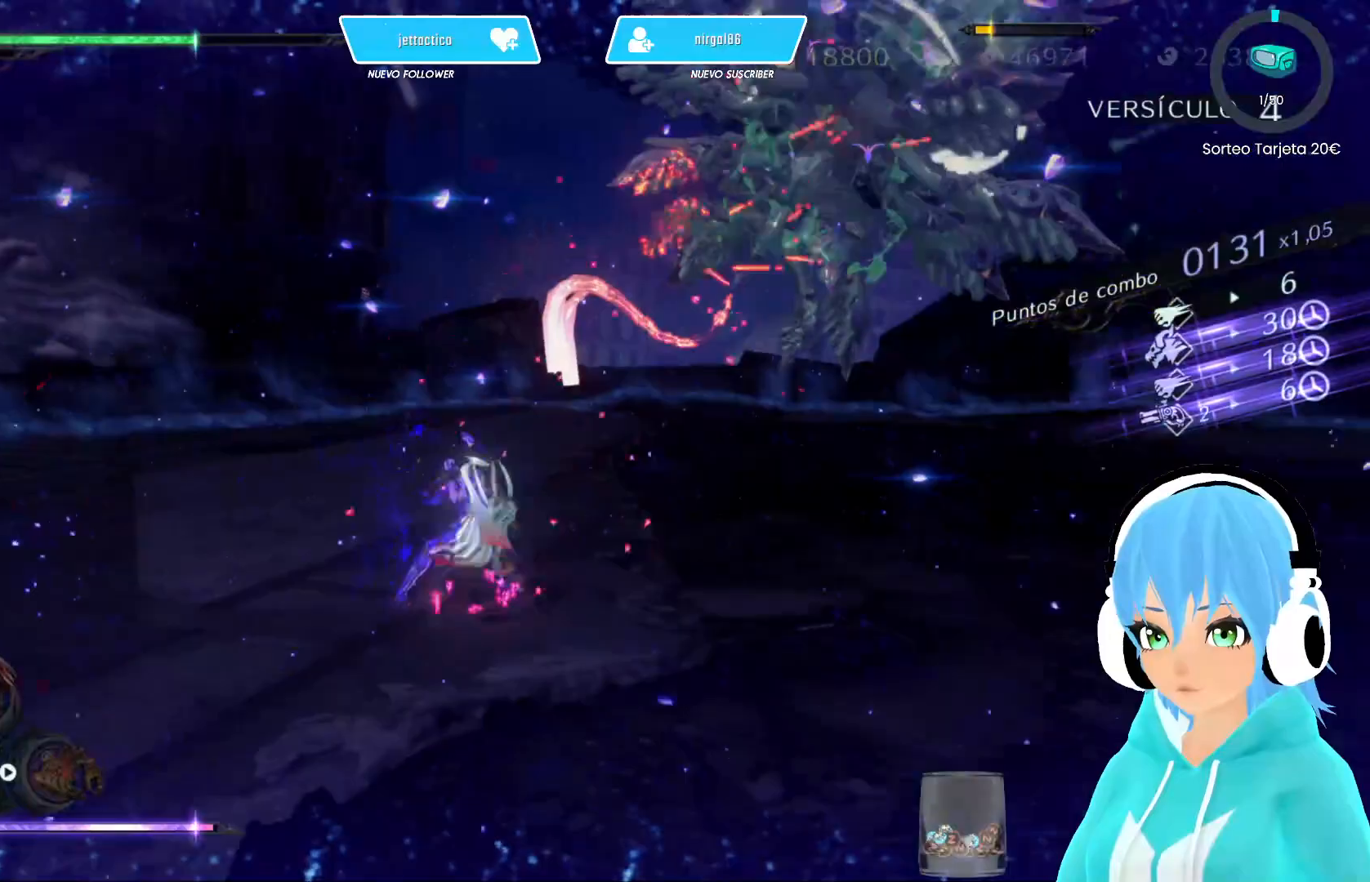
{"buttons": [], "left_stick": "up-right", "right_stick": "center", "events": [[17, "left_stick", "up-right"], [83, "Y", "down"], [150, "Y", "up"], [250, "Y", "down"], [317, "Y", "up"], [400, "Y", "down"], [483, "Y", "up"]]}
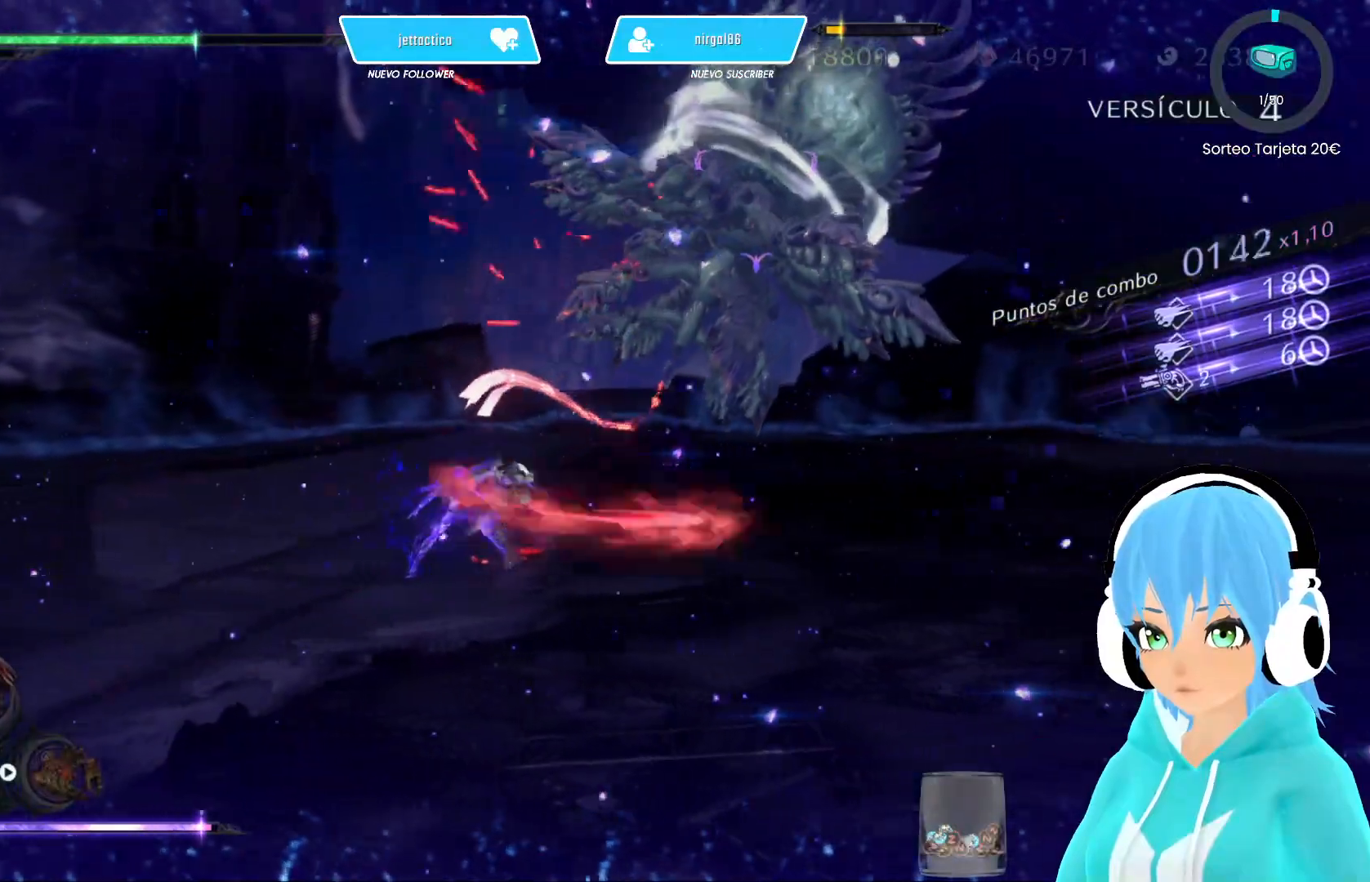
{"buttons": ["Y"], "left_stick": "up-right", "right_stick": "center", "events": [[50, "Y", "down"], [133, "Y", "up"], [217, "Y", "down"], [283, "Y", "up"], [367, "Y", "down"], [400, "Y", "up"], [483, "Y", "down"]]}
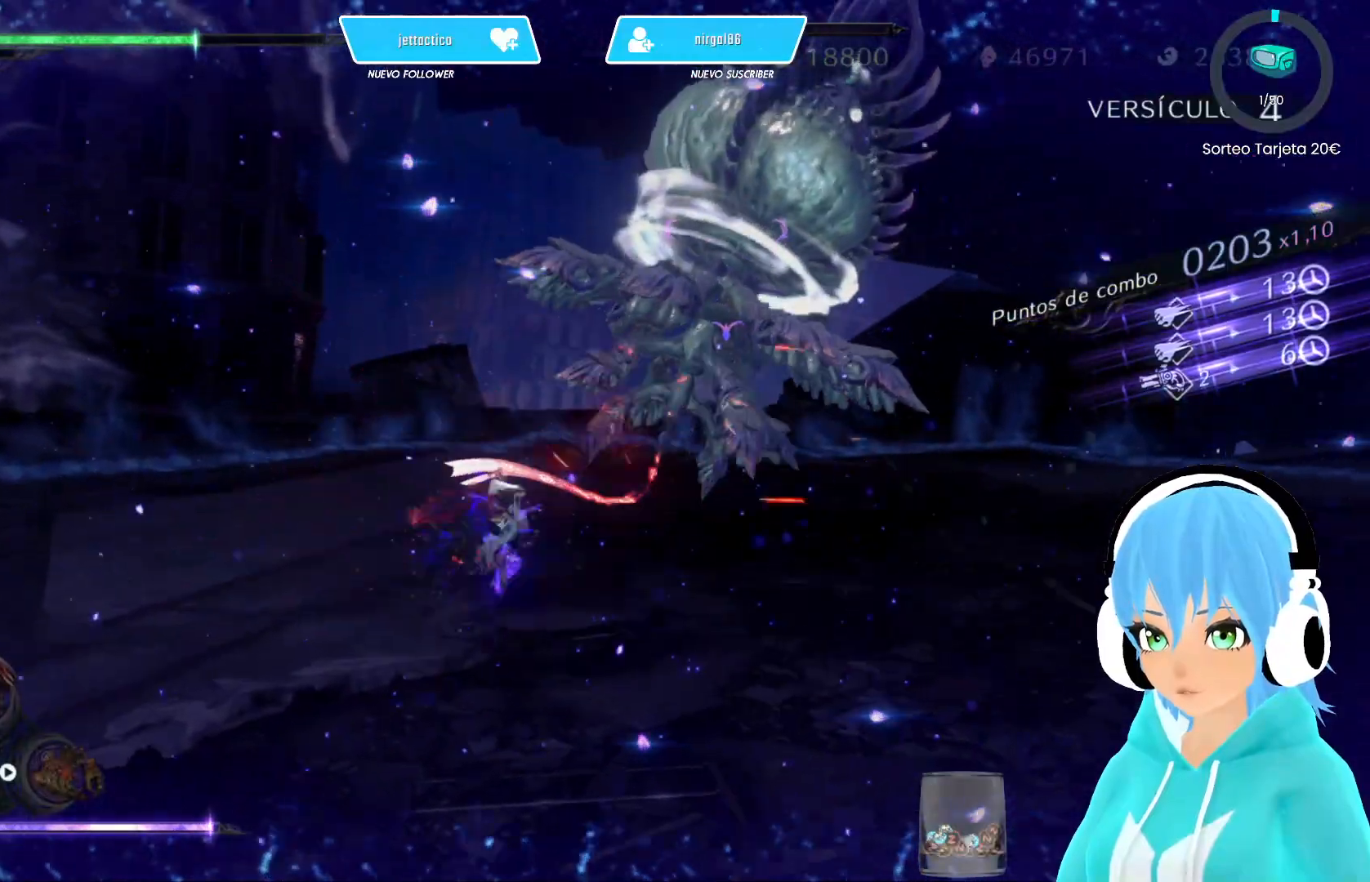
{"buttons": [], "left_stick": "up-right", "right_stick": "center", "events": [[50, "Y", "up"], [133, "Y", "down"], [217, "Y", "up"], [267, "Y", "down"], [317, "Y", "up"], [417, "Y", "down"], [467, "Y", "up"]]}
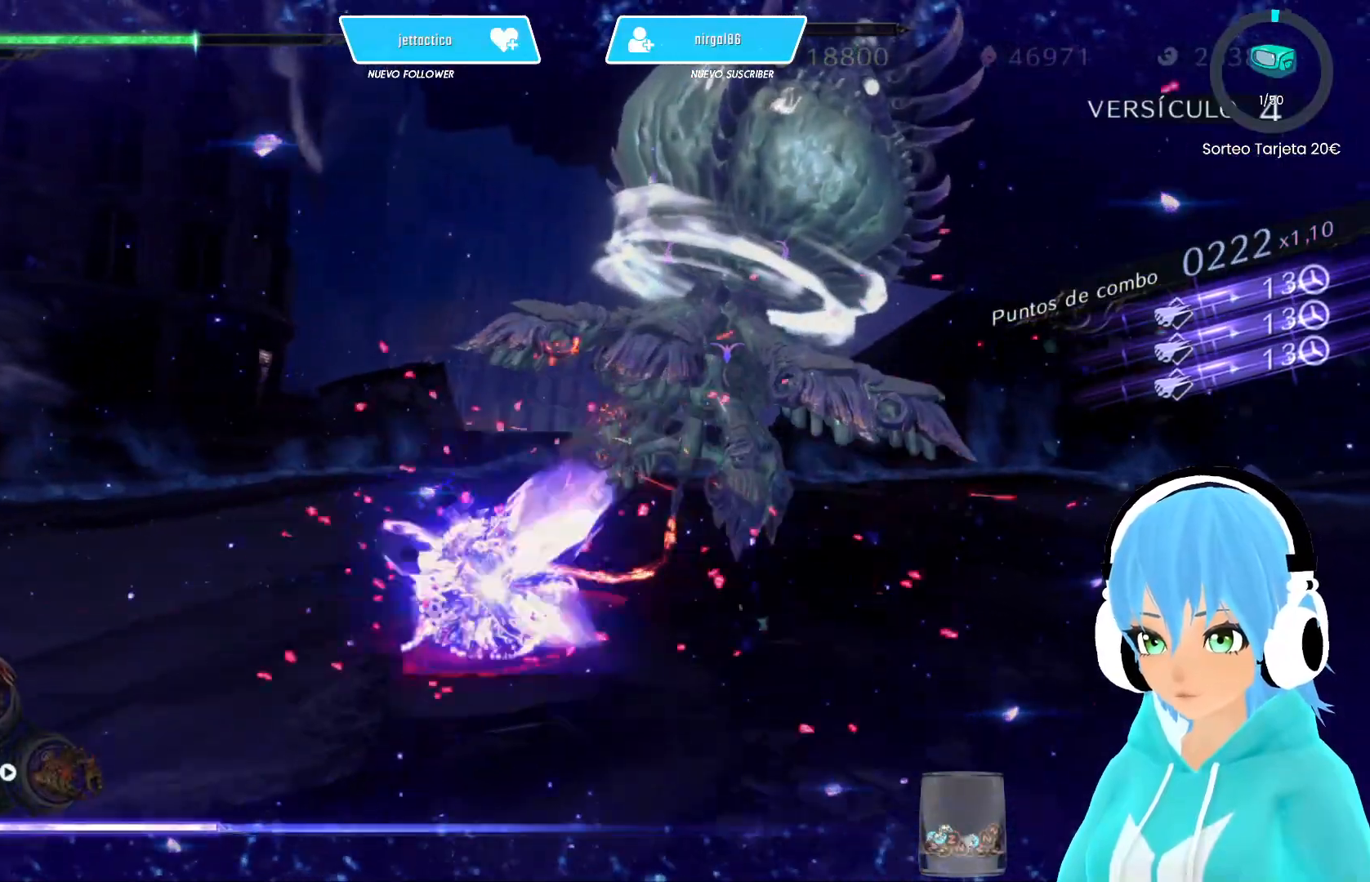
{"buttons": [], "left_stick": "up-right", "right_stick": "center", "events": [[50, "Y", "down"], [117, "Y", "up"], [217, "Y", "down"], [267, "Y", "up"], [383, "Y", "down"], [450, "Y", "up"]]}
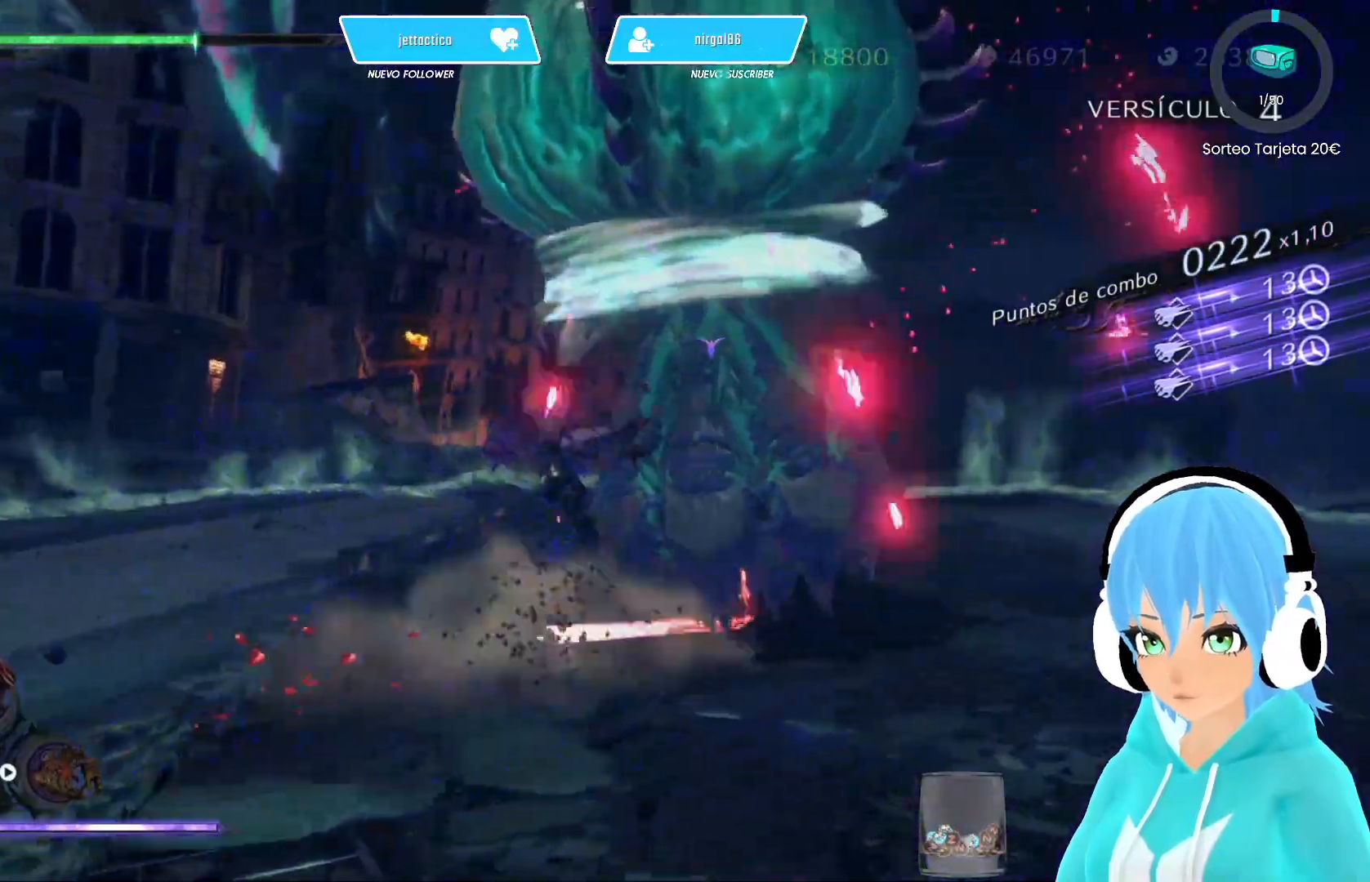
{"buttons": [], "left_stick": "center", "right_stick": "center", "events": [[250, "left_stick", "center"]]}
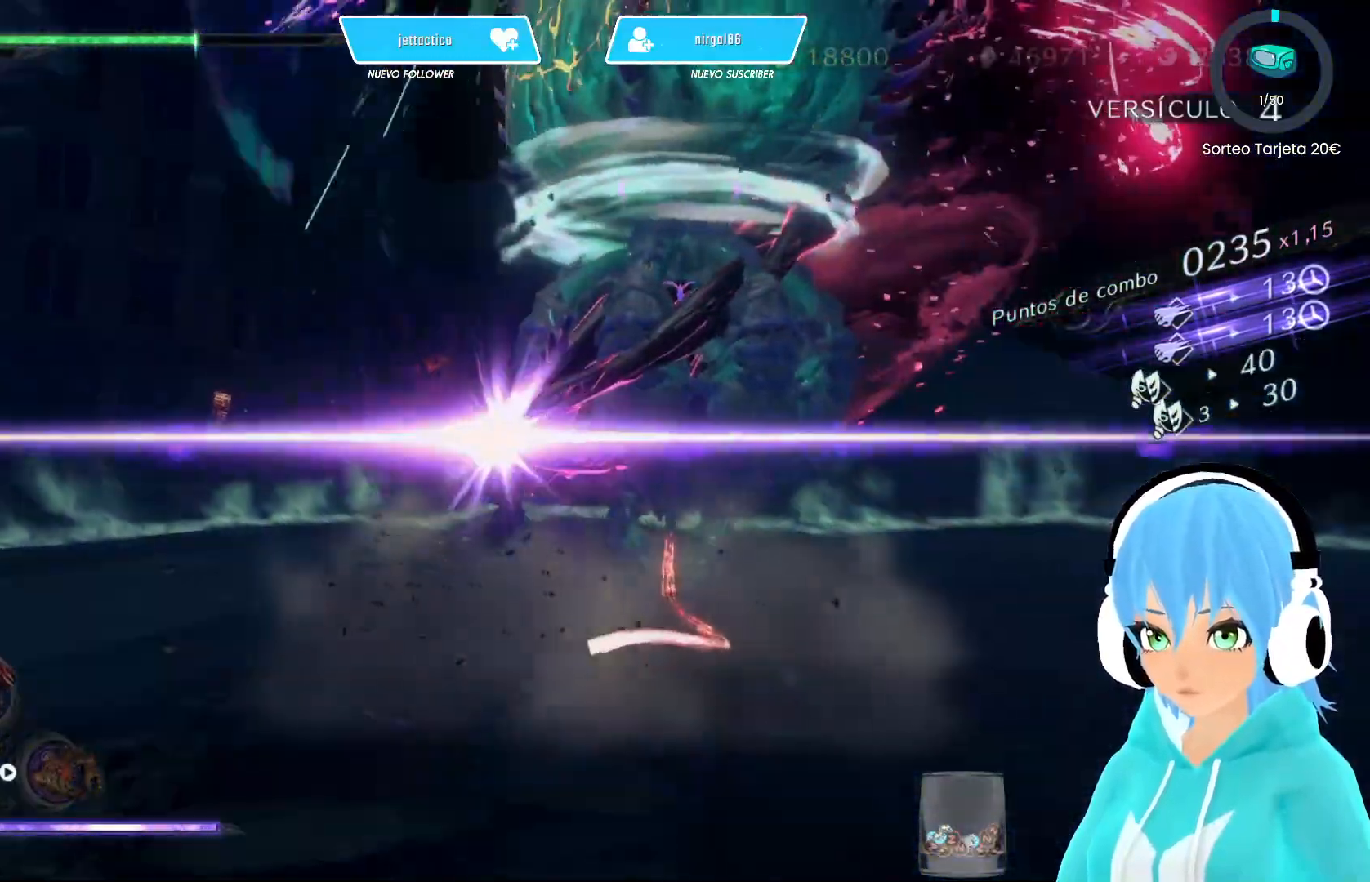
{"buttons": ["L2"], "left_stick": "right", "right_stick": "center", "events": [[83, "L2", "down"], [350, "left_stick", "left"], [500, "left_stick", "right"]]}
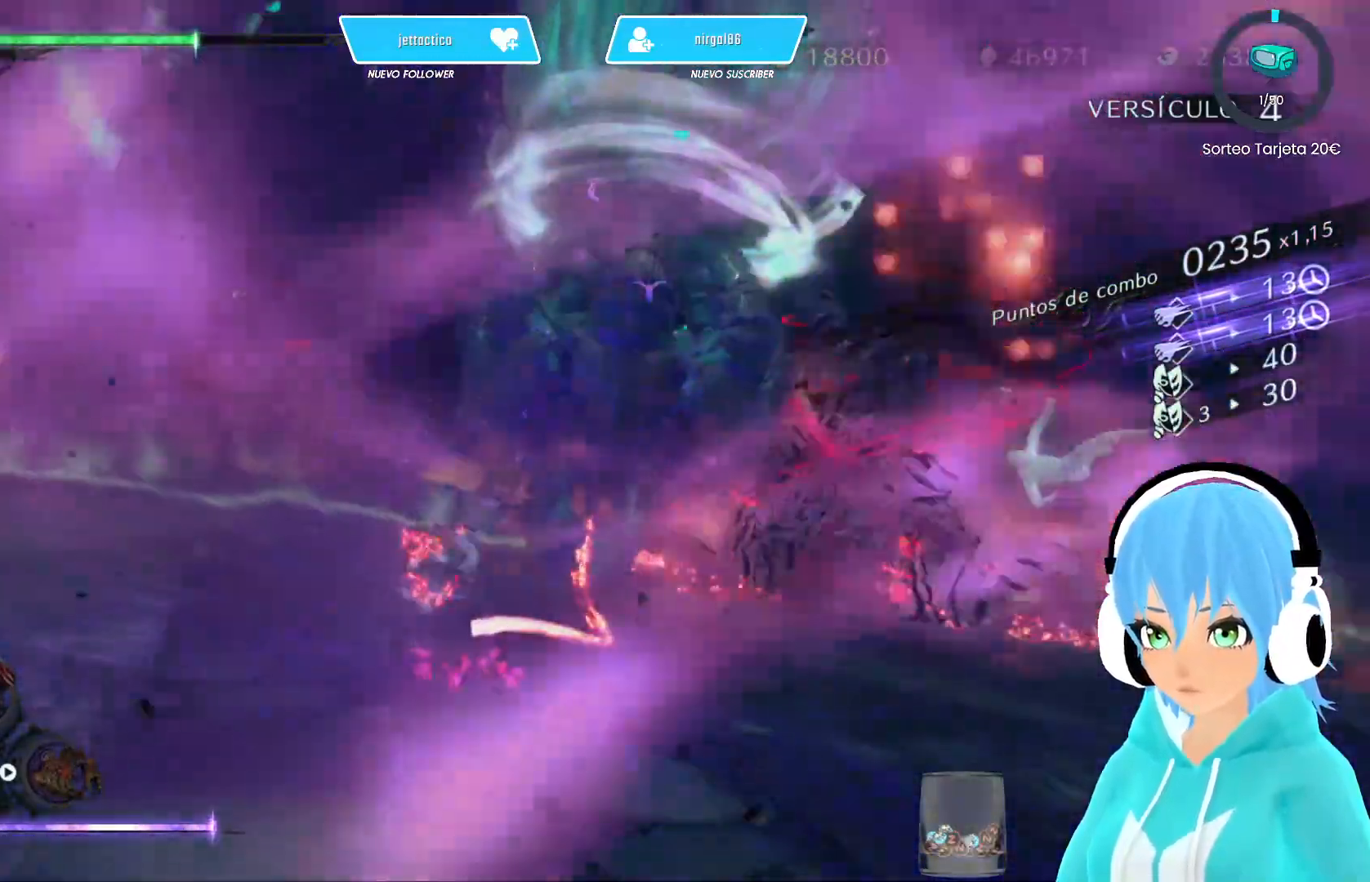
{"buttons": ["Y"], "left_stick": "right", "right_stick": "center", "events": [[100, "X", "down"], [167, "L2", "up"], [183, "X", "up"], [300, "Y", "down"], [383, "Y", "up"], [450, "Y", "down"]]}
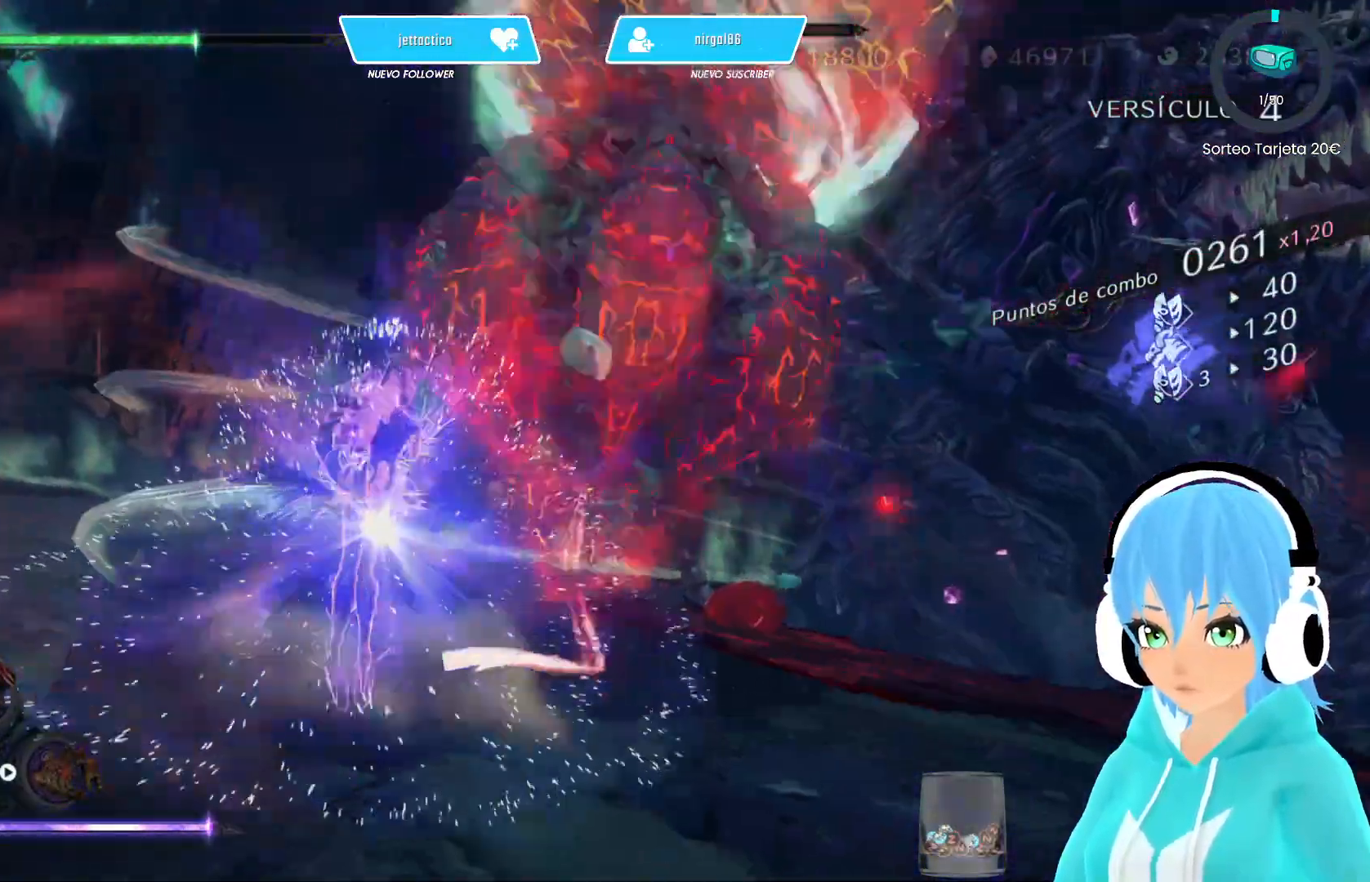
{"buttons": ["Y"], "left_stick": "up-right", "right_stick": "center", "events": [[33, "Y", "up"], [117, "Y", "down"], [183, "Y", "up"], [267, "Y", "down"], [350, "Y", "up"], [417, "Y", "down"], [417, "left_stick", "up-right"]]}
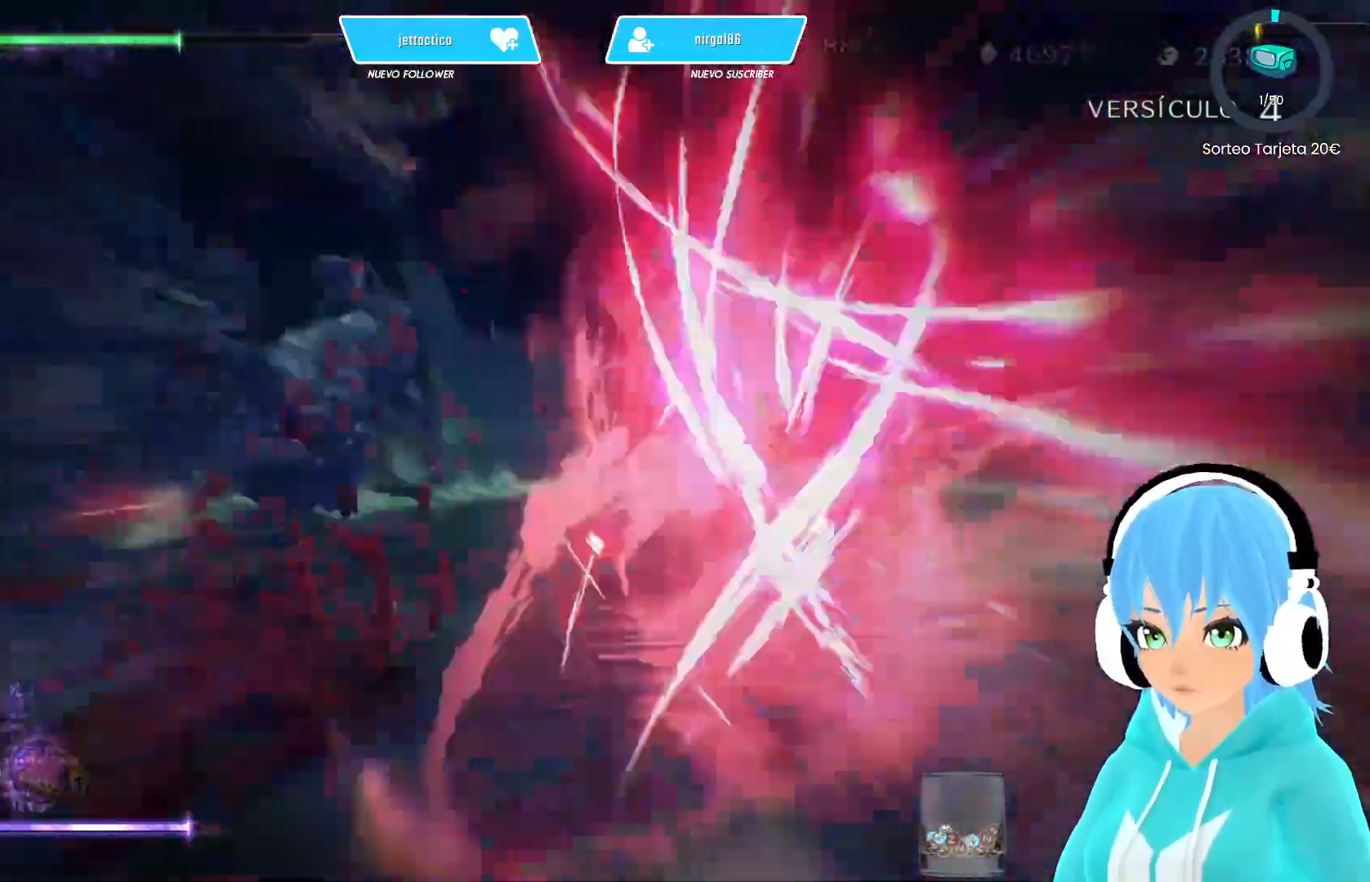
{"buttons": [], "left_stick": "center", "right_stick": "center", "events": [[17, "Y", "up"], [17, "left_stick", "up"], [100, "R2", "down"], [200, "R2", "up"], [283, "R2", "down"], [383, "R2", "up"], [417, "left_stick", "center"]]}